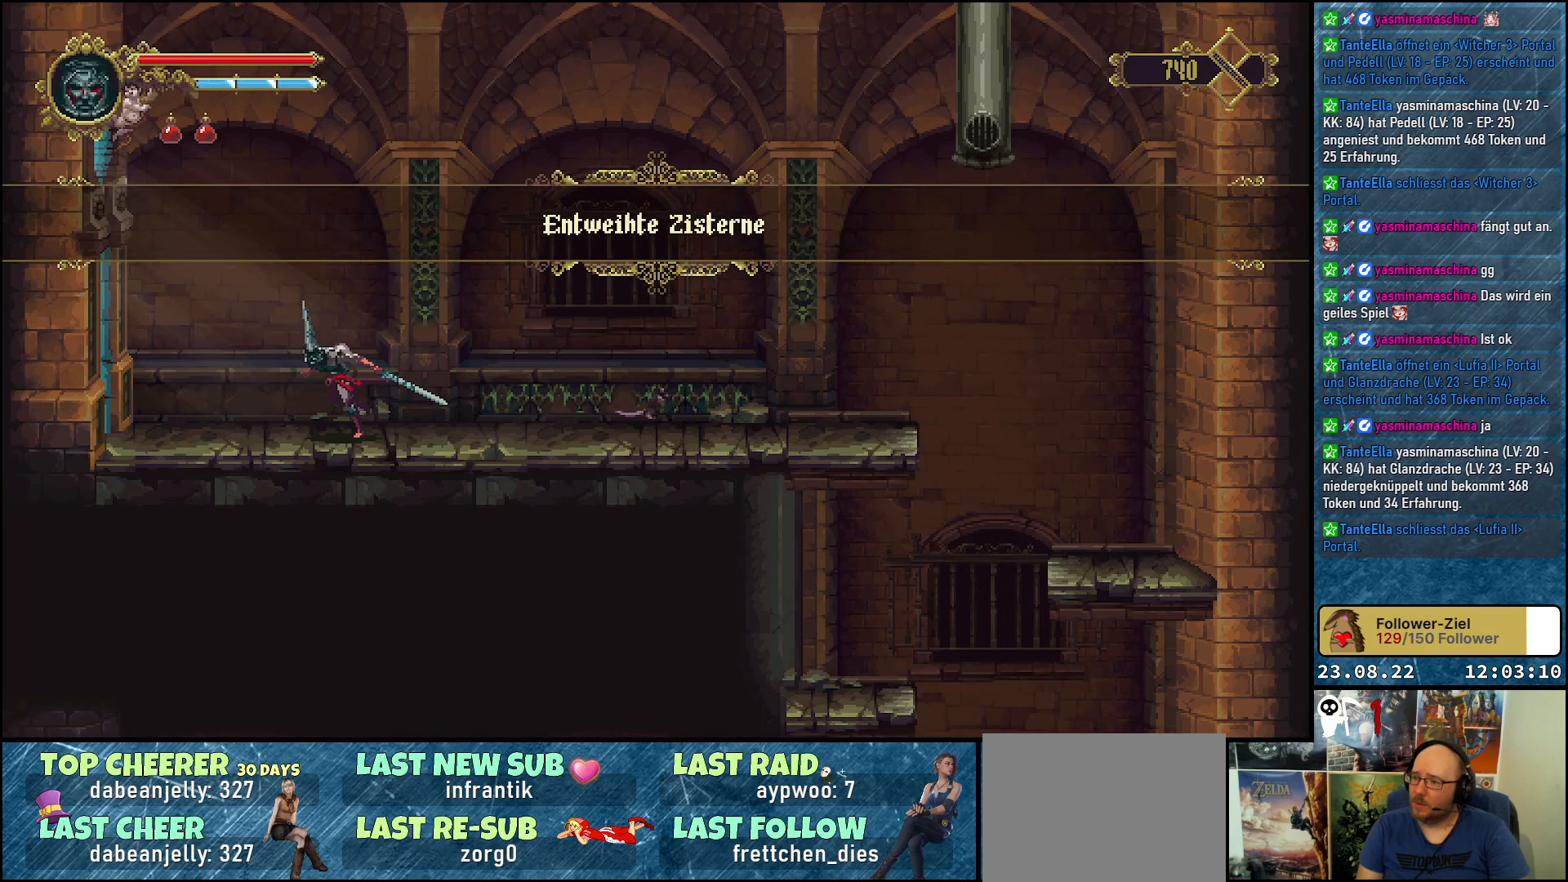
Gameplay with a controller (Xbox layout); each line is a JSON object with the inputs held at the frame after it. "events" lists button and stick changes between this image and that frame as [ms after this image, input, new state], when the widget could be followed in between.
{"buttons": ["DPAD_LEFT"], "left_stick": "center", "right_stick": "center", "events": []}
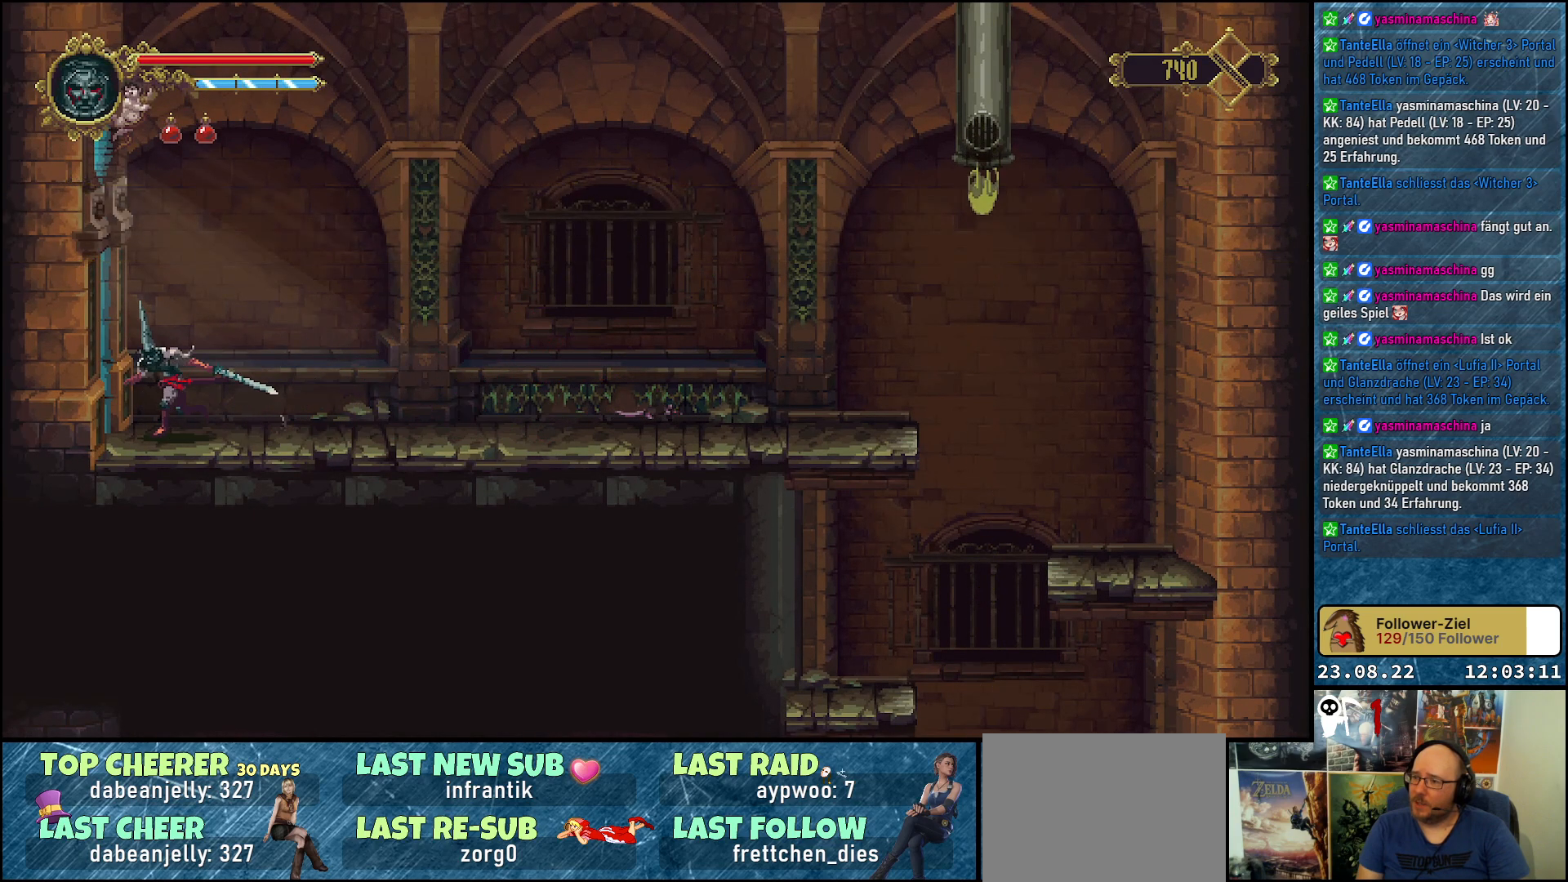
{"buttons": ["DPAD_LEFT"], "left_stick": "center", "right_stick": "center", "events": []}
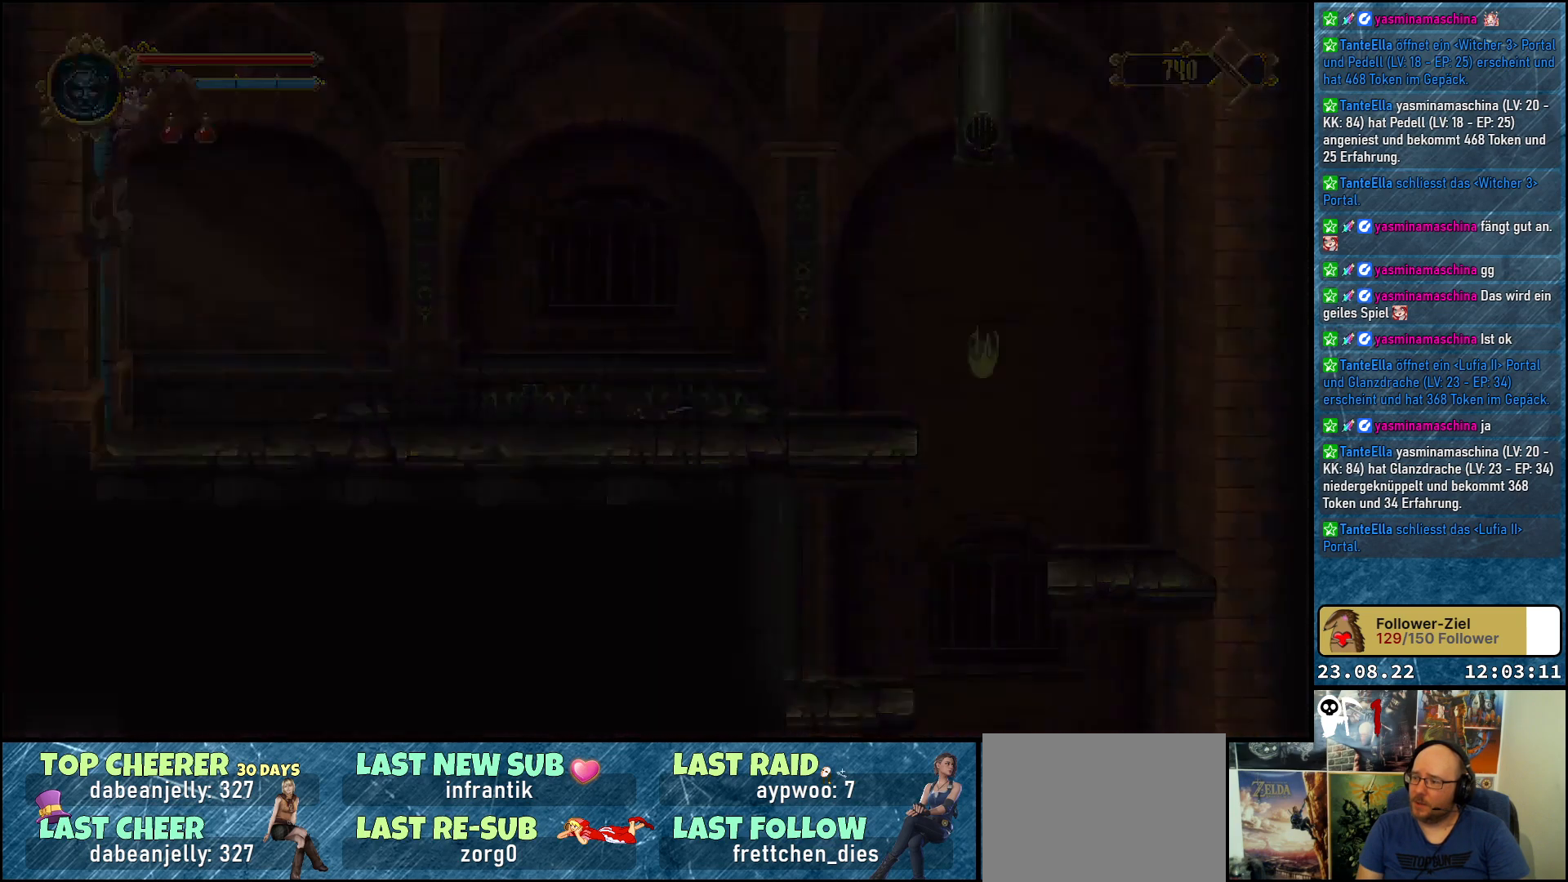
{"buttons": ["DPAD_LEFT"], "left_stick": "center", "right_stick": "center", "events": [[300, "DPAD_LEFT", "up"], [500, "DPAD_LEFT", "down"]]}
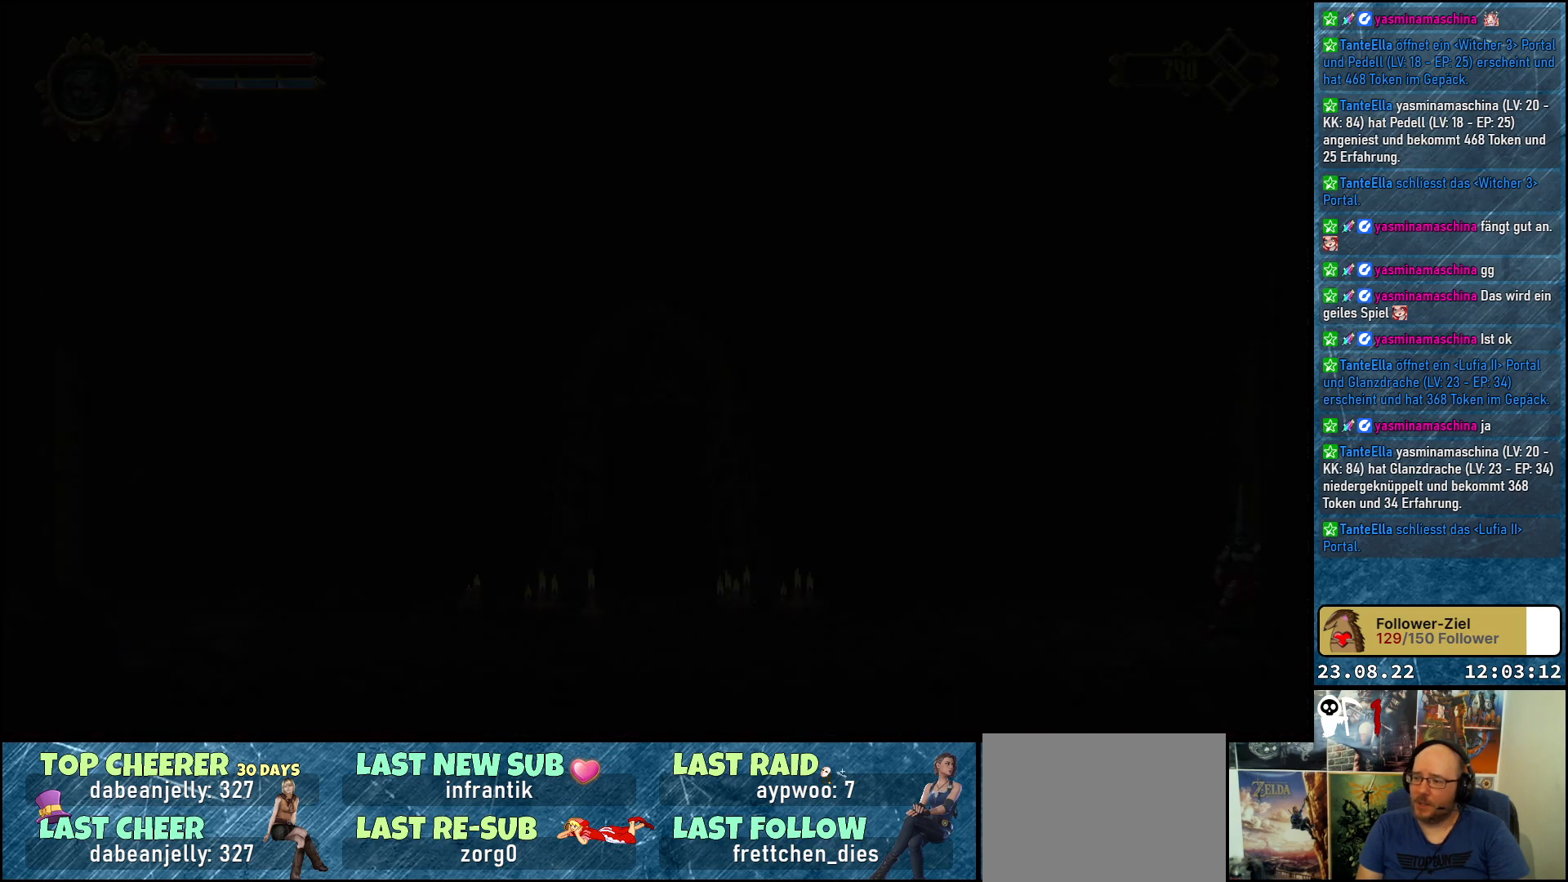
{"buttons": ["DPAD_LEFT"], "left_stick": "center", "right_stick": "center", "events": []}
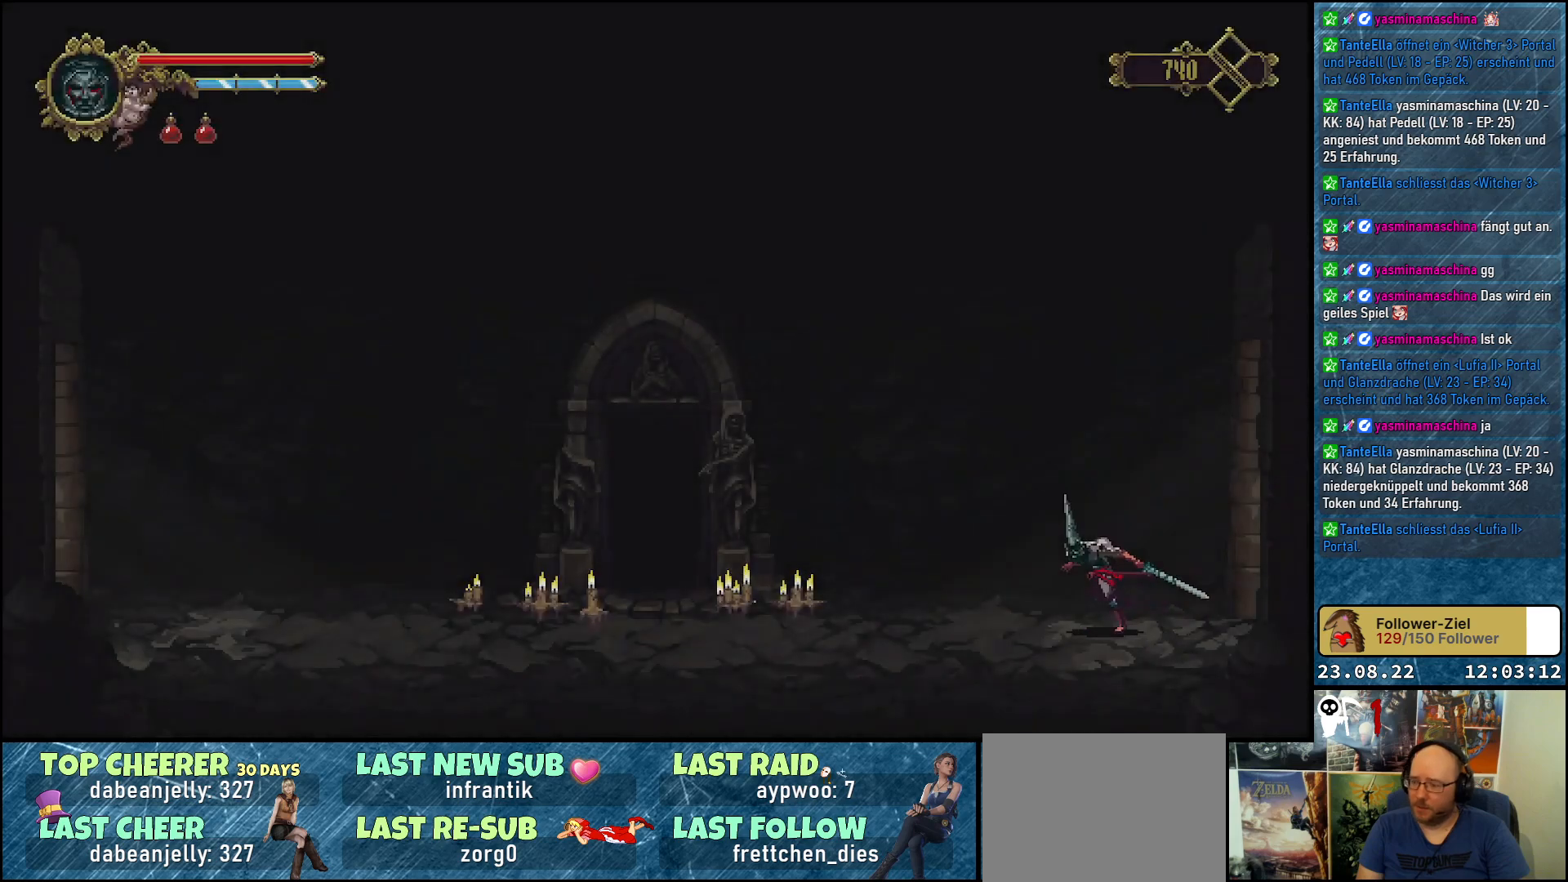
{"buttons": ["DPAD_LEFT"], "left_stick": "center", "right_stick": "center", "events": []}
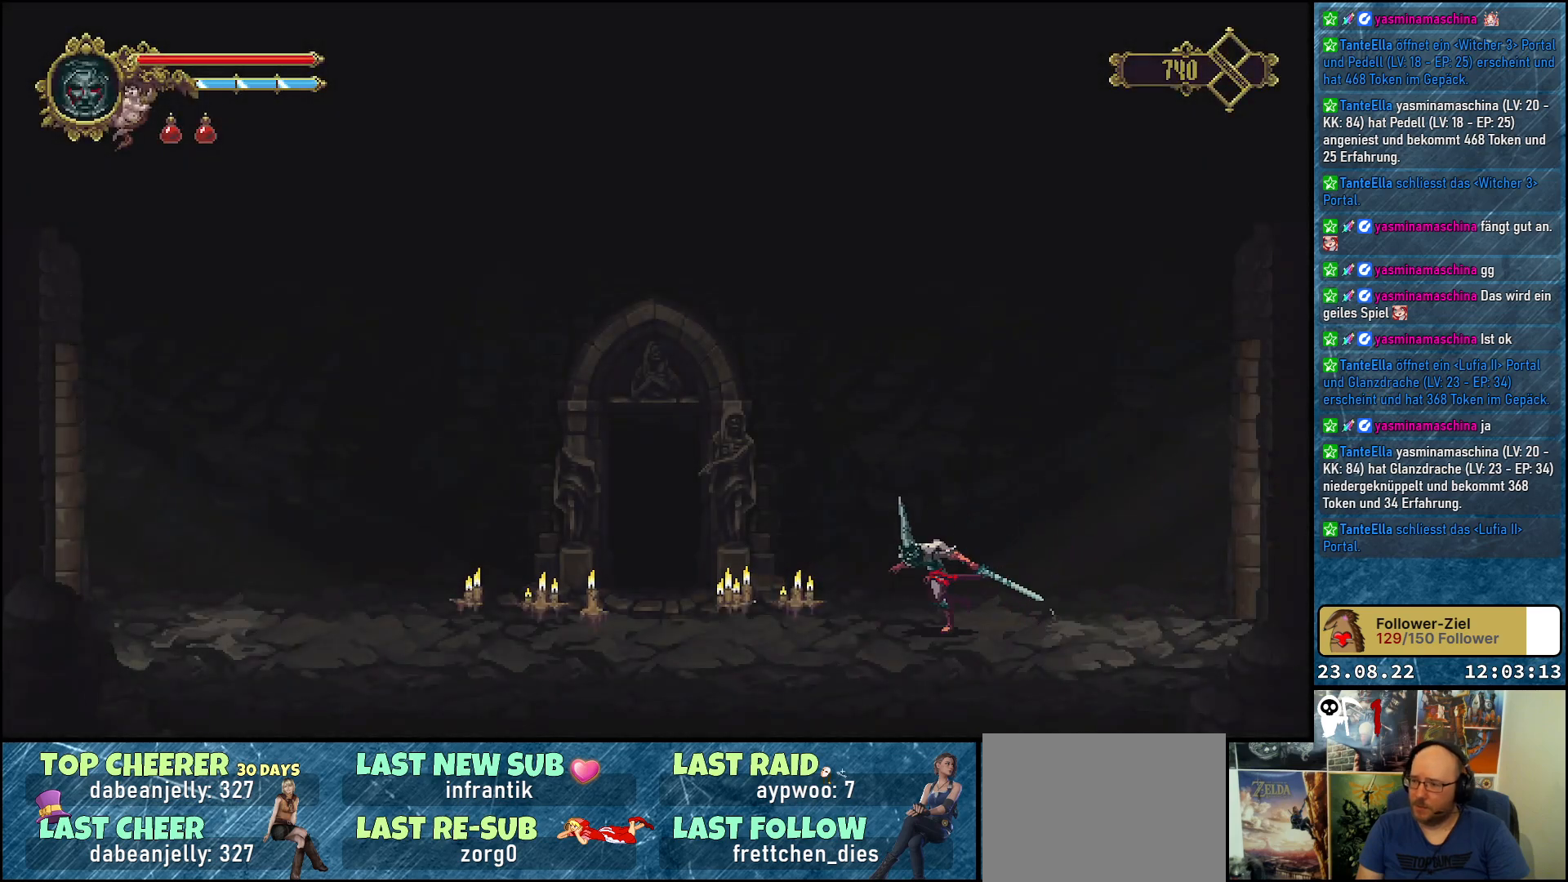
{"buttons": ["DPAD_LEFT"], "left_stick": "center", "right_stick": "center", "events": []}
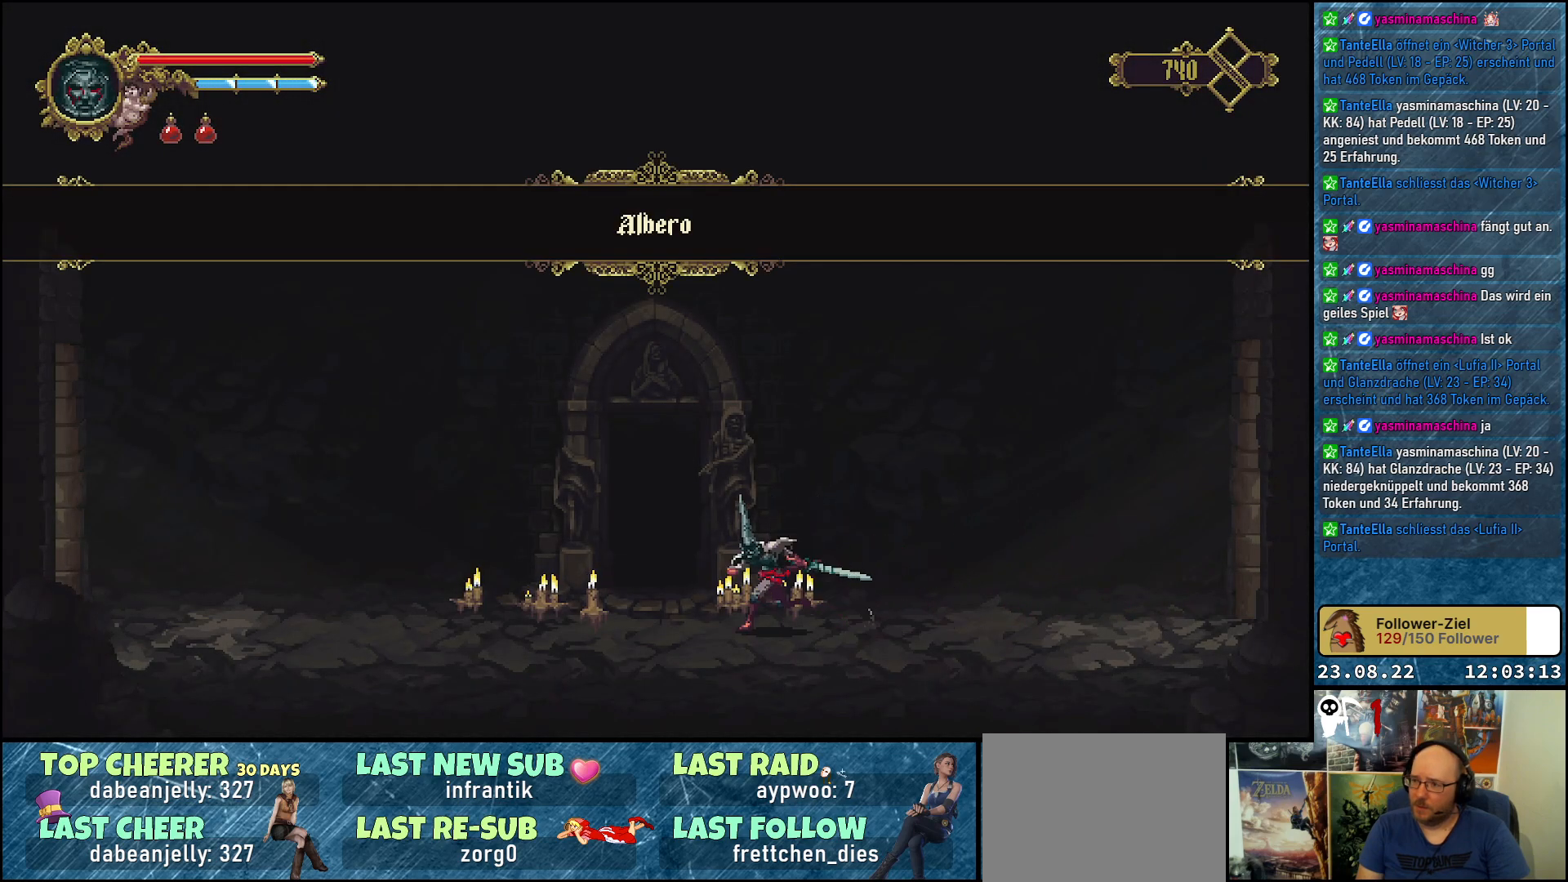
{"buttons": [], "left_stick": "center", "right_stick": "center", "events": [[233, "DPAD_LEFT", "up"]]}
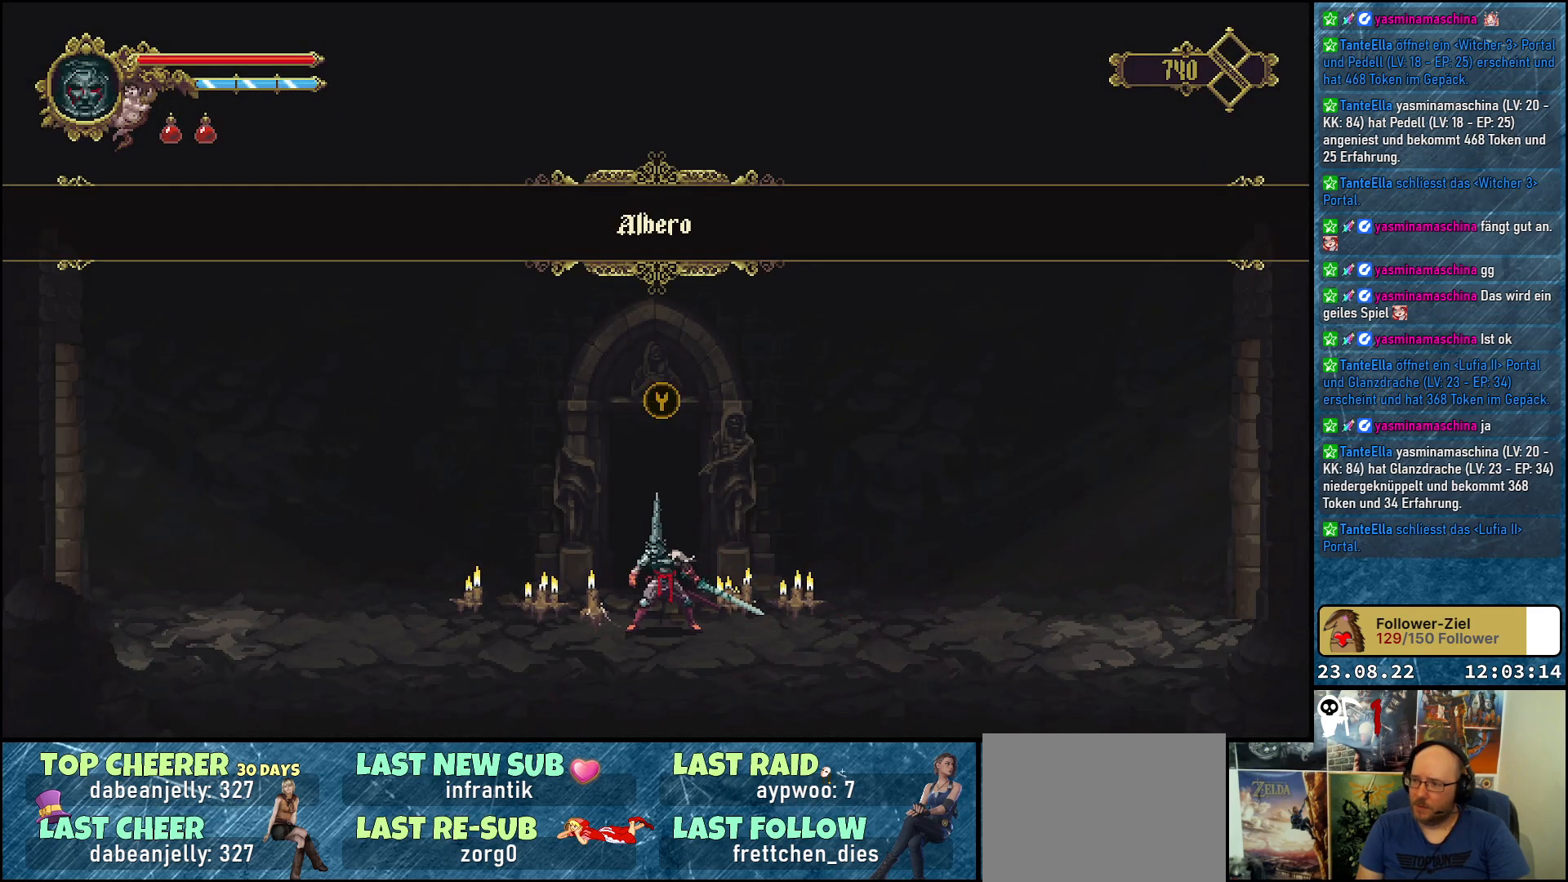
{"buttons": [], "left_stick": "center", "right_stick": "center", "events": [[250, "Y", "down"], [367, "Y", "up"]]}
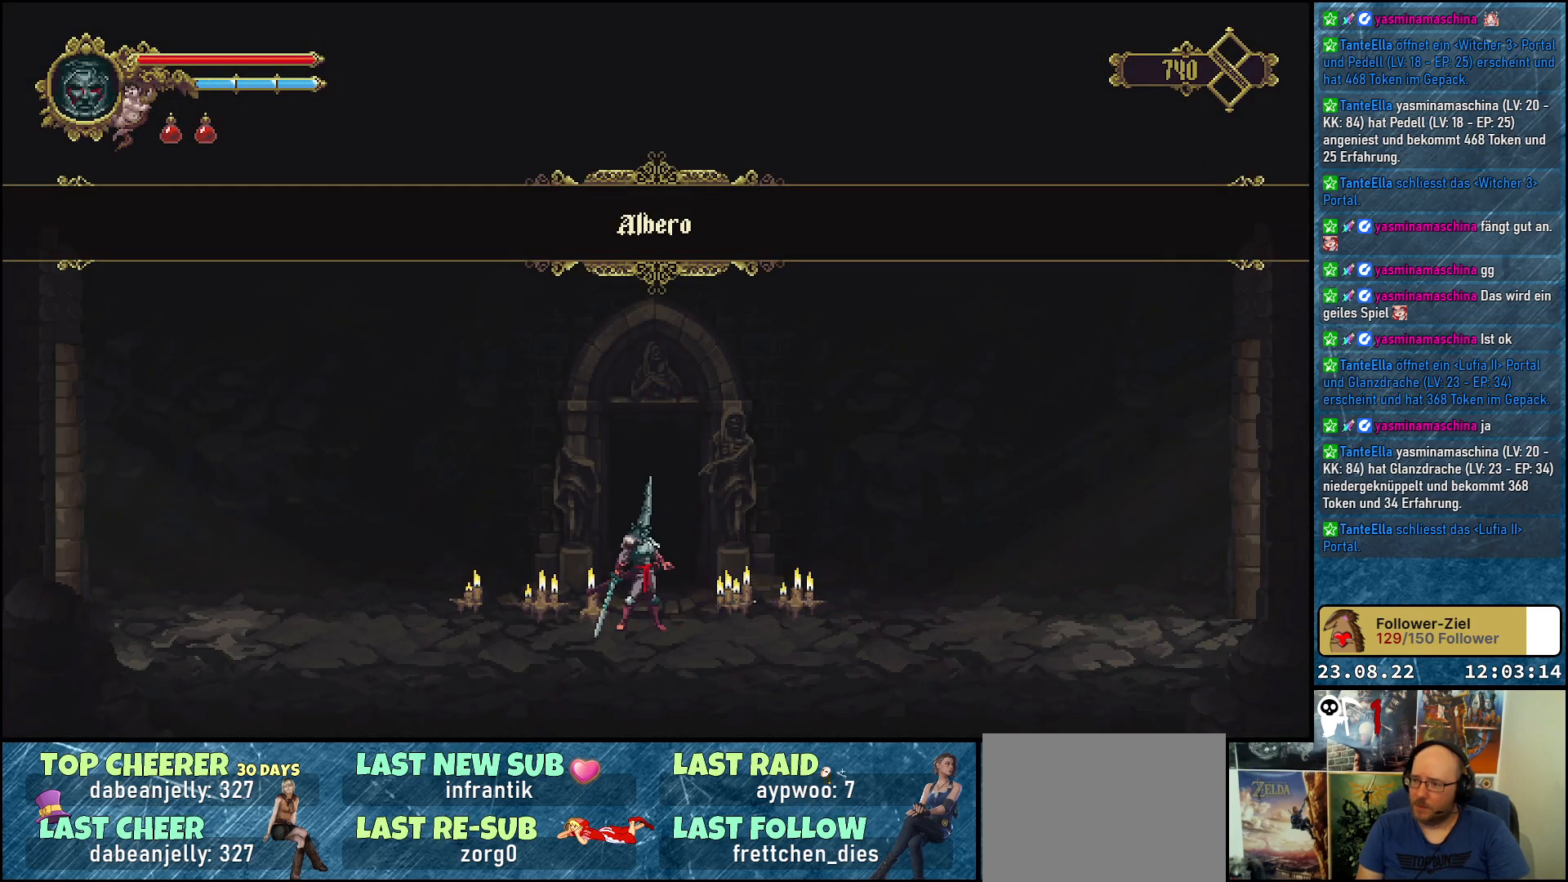
{"buttons": [], "left_stick": "center", "right_stick": "center", "events": []}
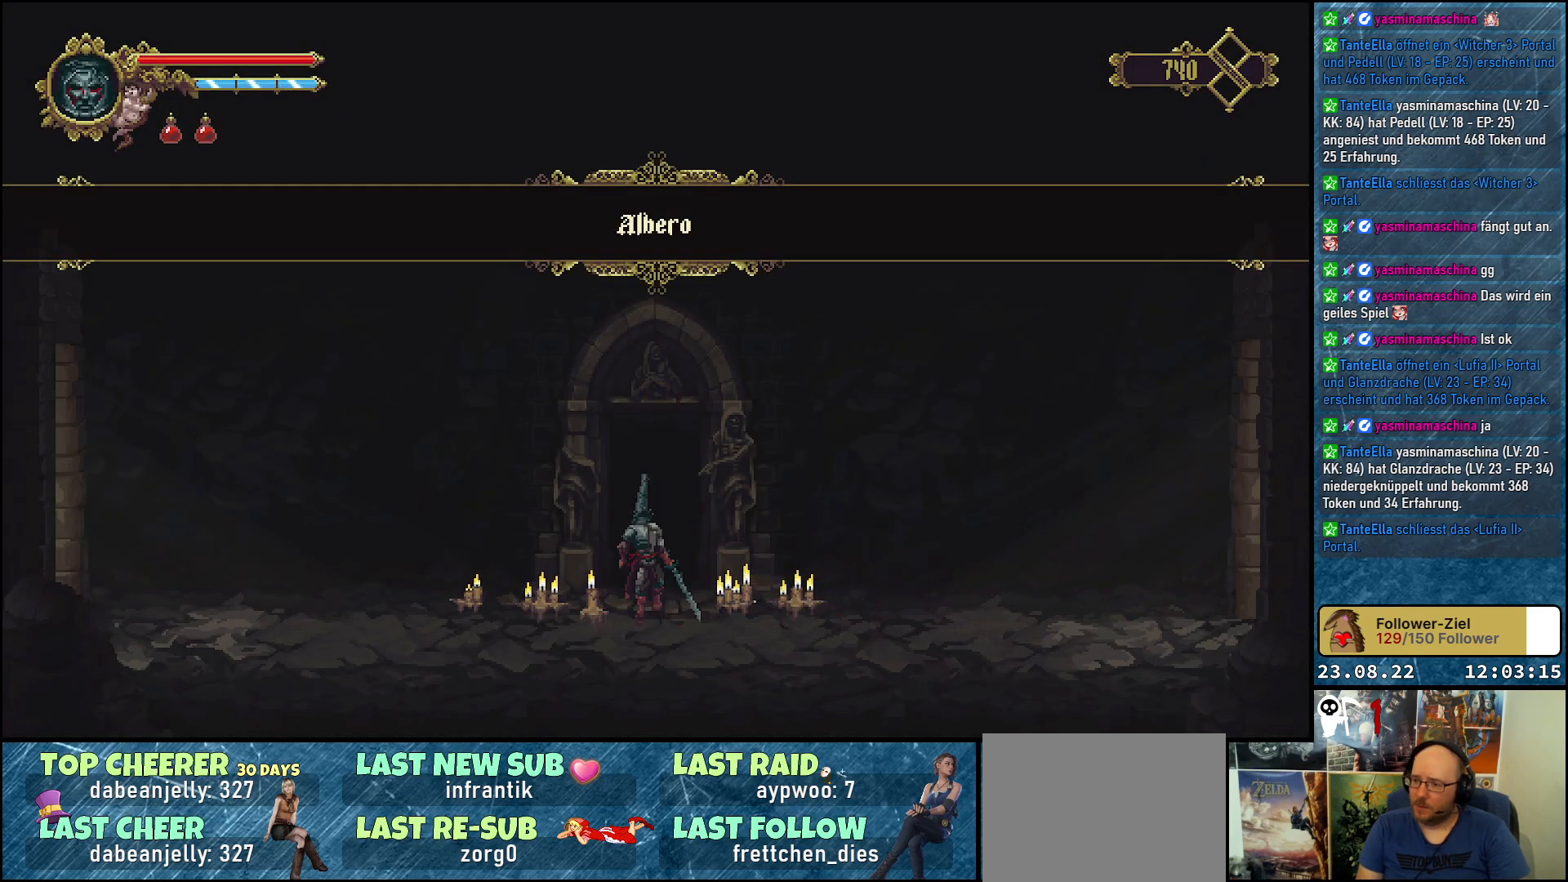
{"buttons": [], "left_stick": "center", "right_stick": "center", "events": []}
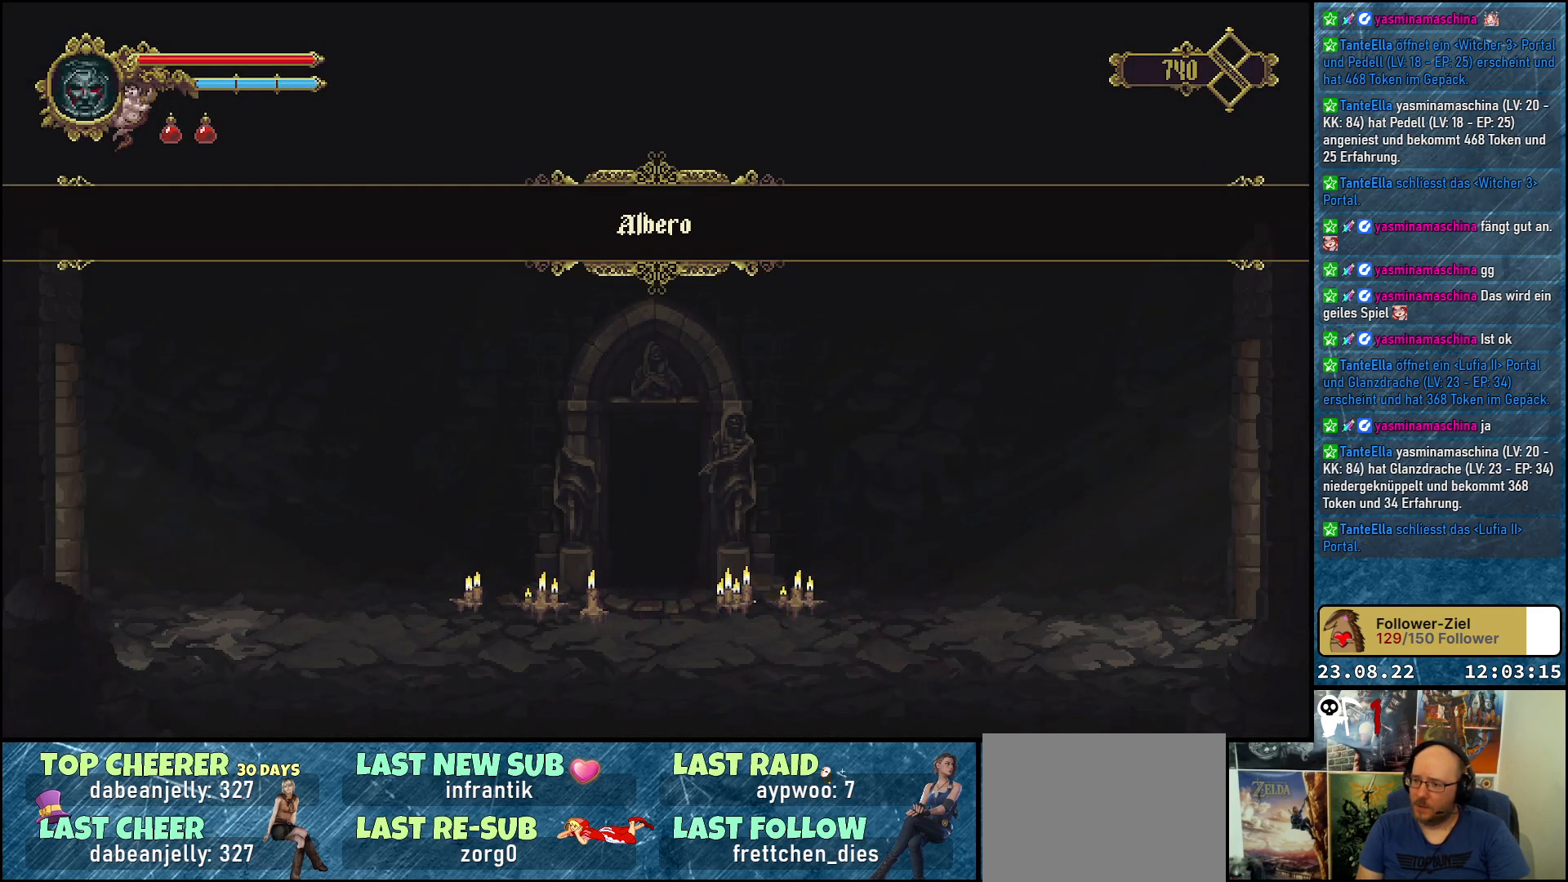
{"buttons": [], "left_stick": "center", "right_stick": "center", "events": []}
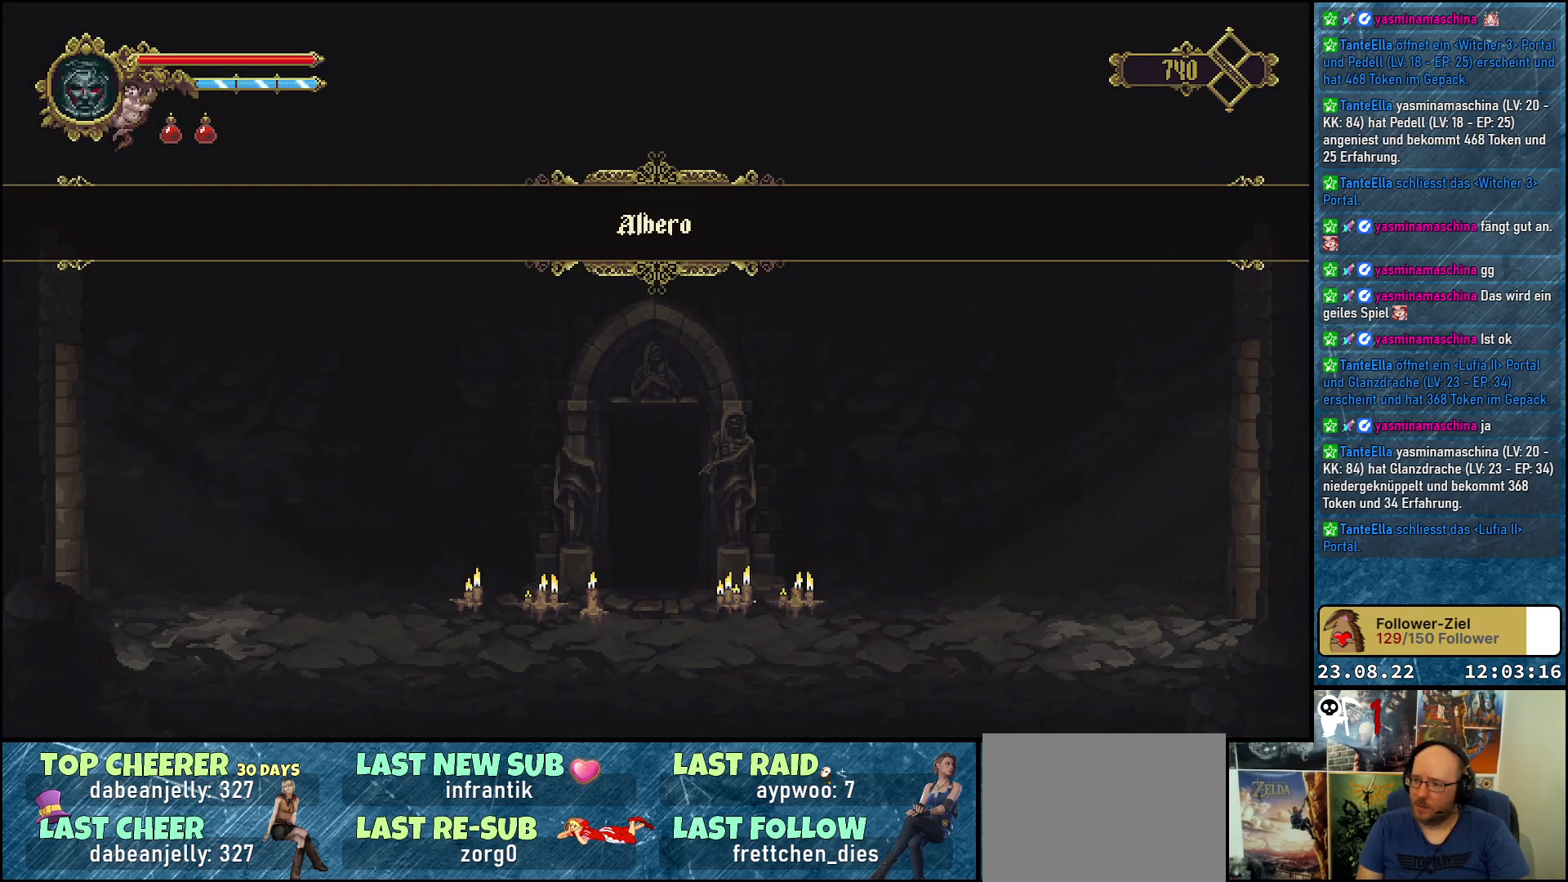
{"buttons": [], "left_stick": "center", "right_stick": "center", "events": []}
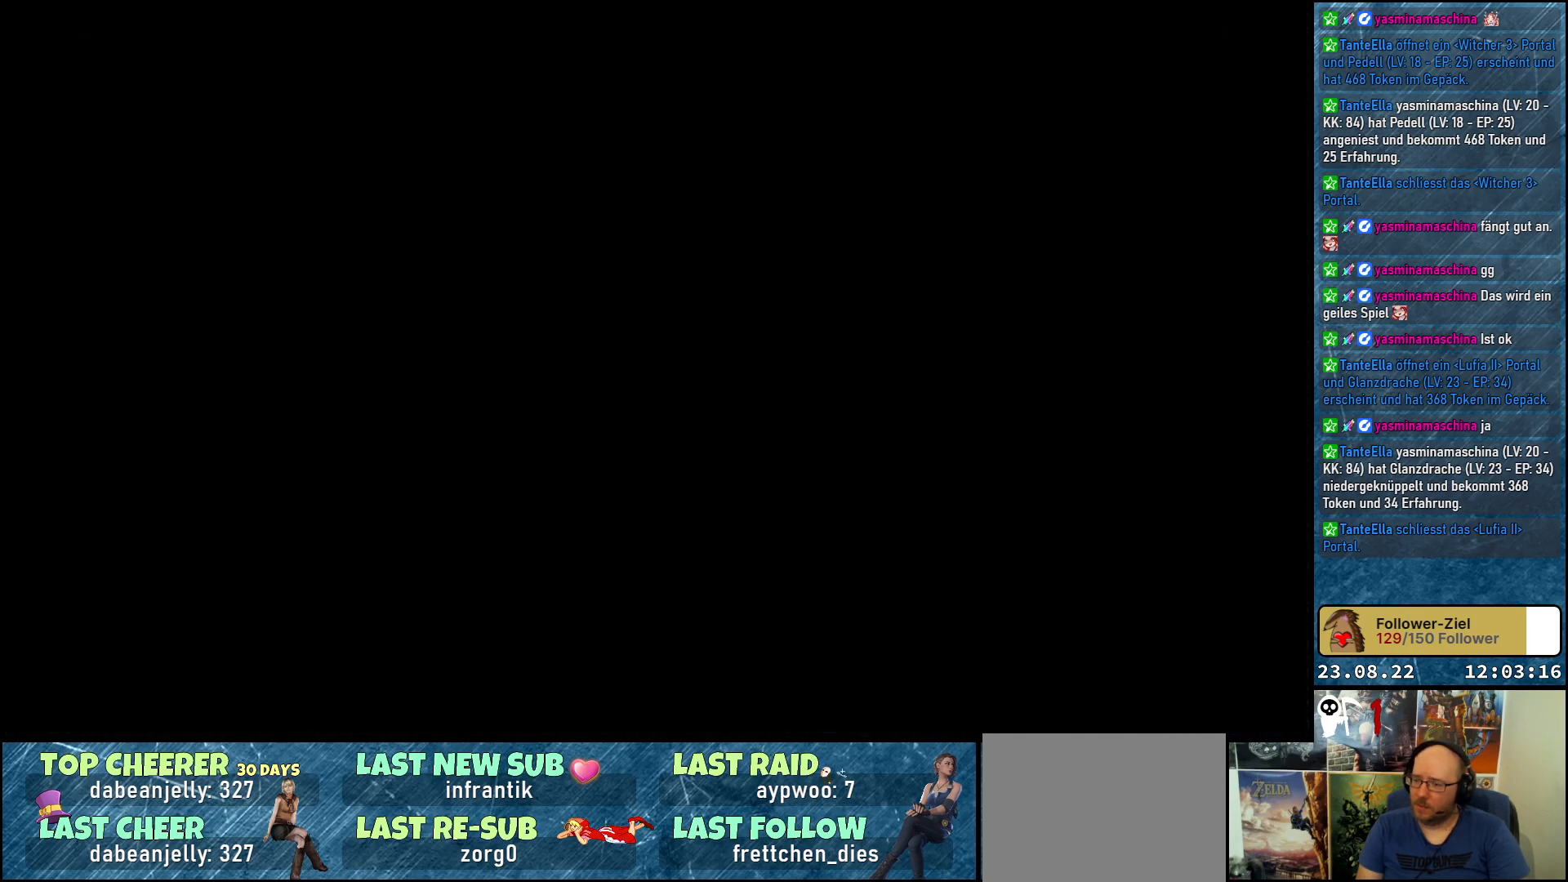
{"buttons": [], "left_stick": "center", "right_stick": "center", "events": []}
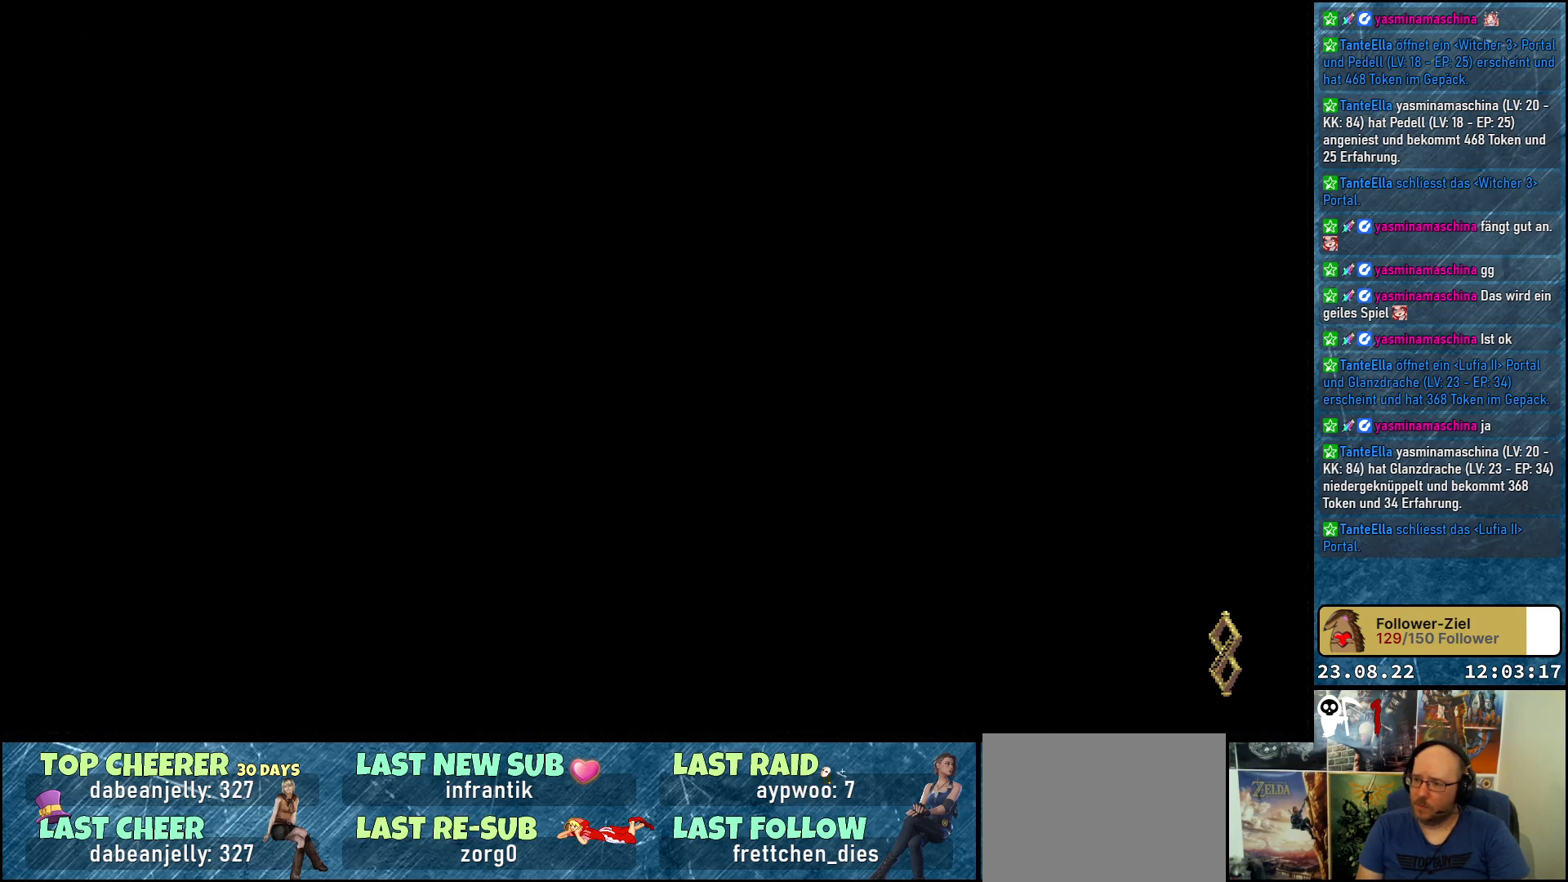
{"buttons": [], "left_stick": "center", "right_stick": "center", "events": []}
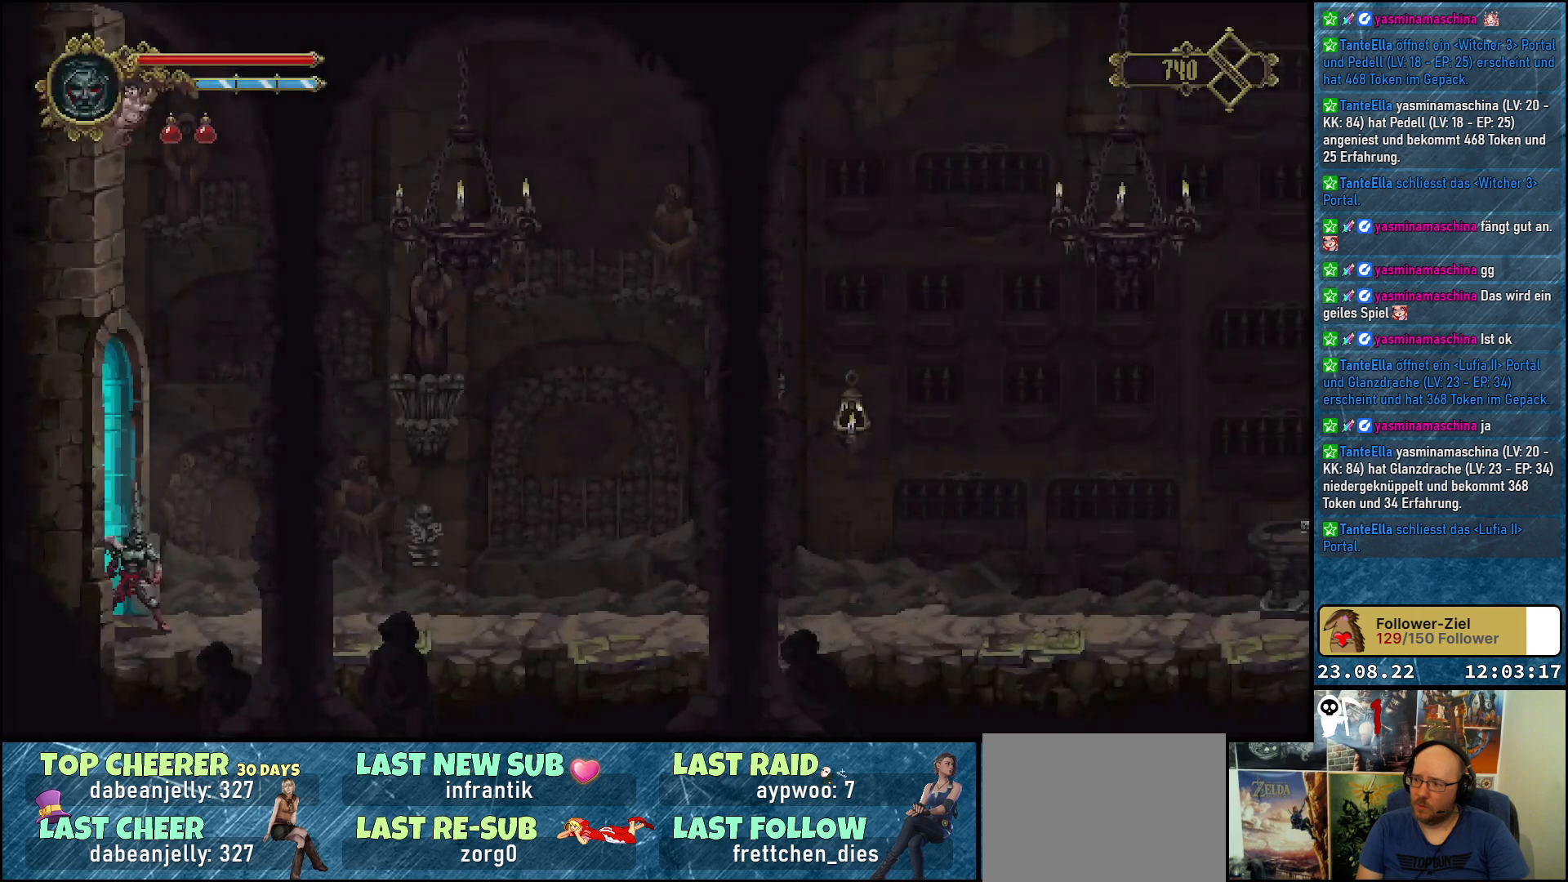
{"buttons": [], "left_stick": "center", "right_stick": "center", "events": []}
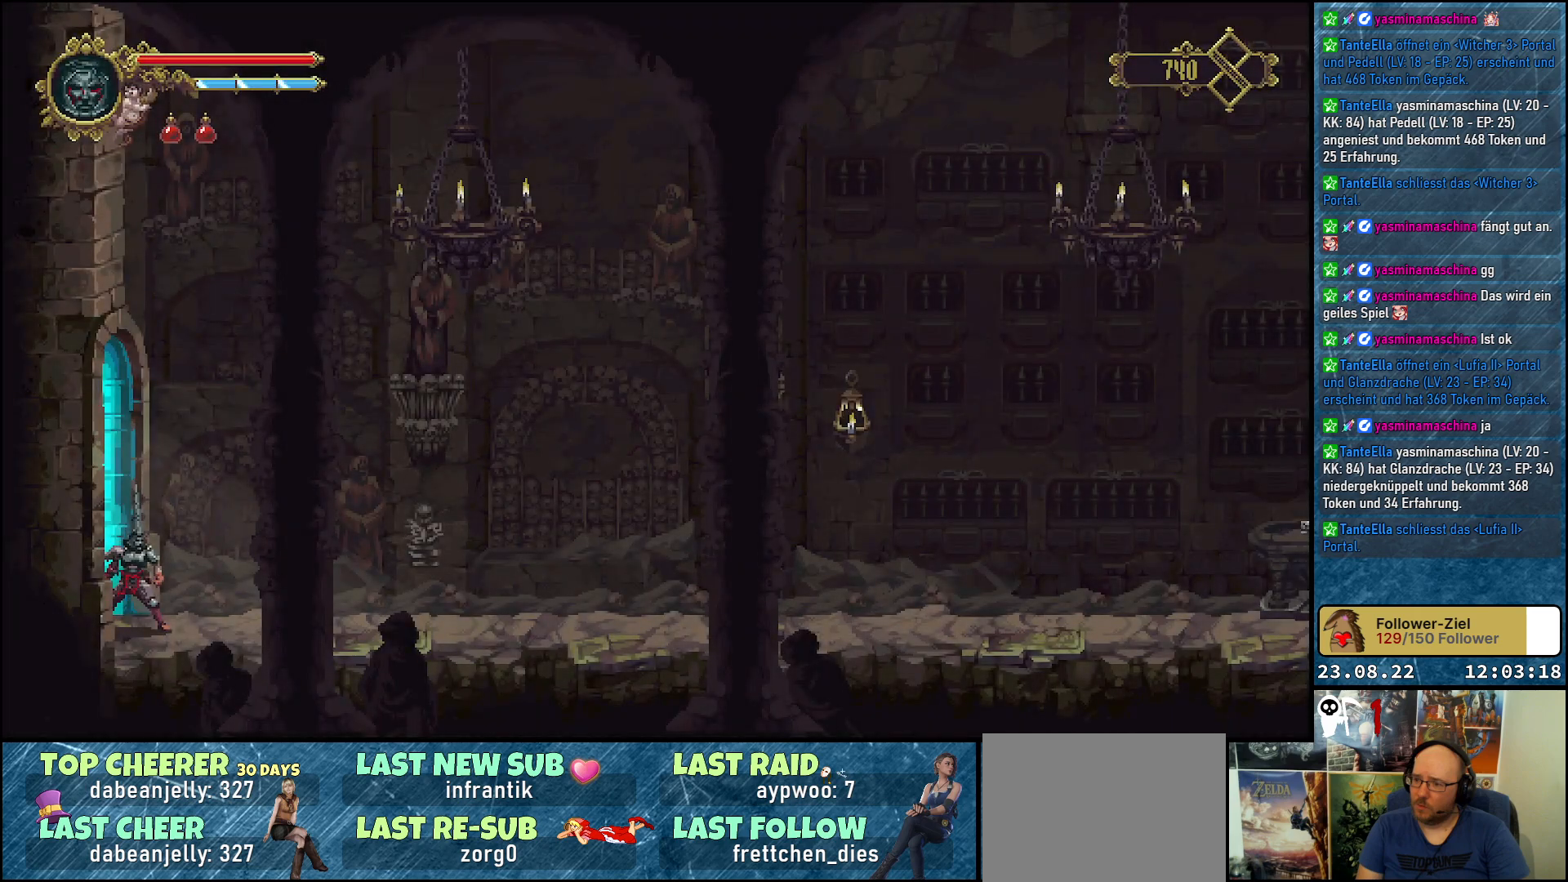
{"buttons": [], "left_stick": "center", "right_stick": "center", "events": []}
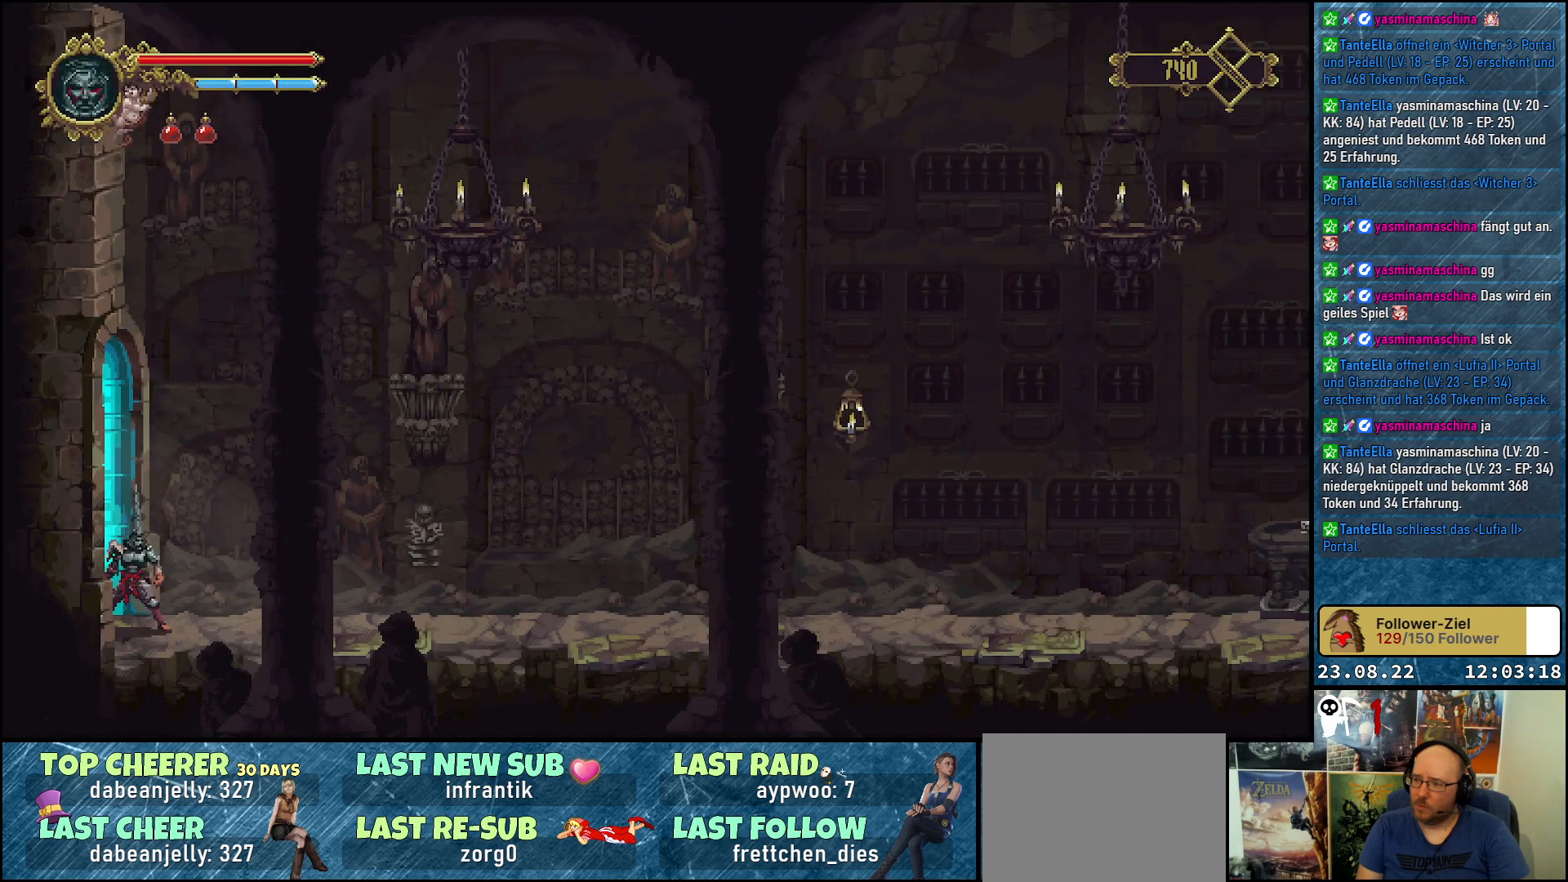
{"buttons": ["DPAD_RIGHT"], "left_stick": "center", "right_stick": "center", "events": [[117, "DPAD_RIGHT", "down"]]}
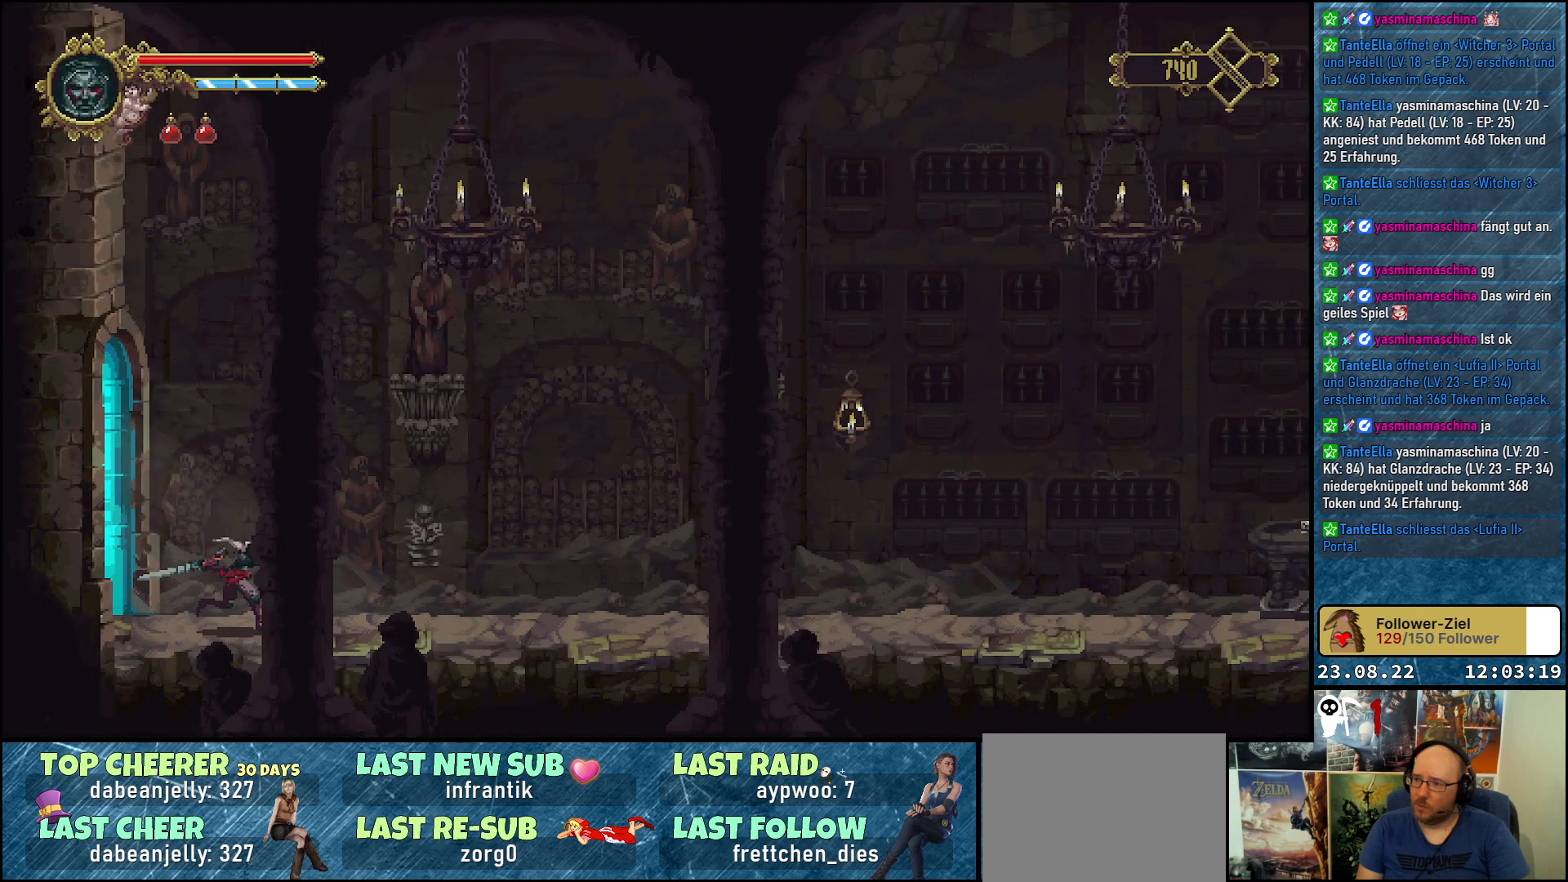
{"buttons": ["A", "DPAD_RIGHT"], "left_stick": "center", "right_stick": "center", "events": [[500, "A", "down"]]}
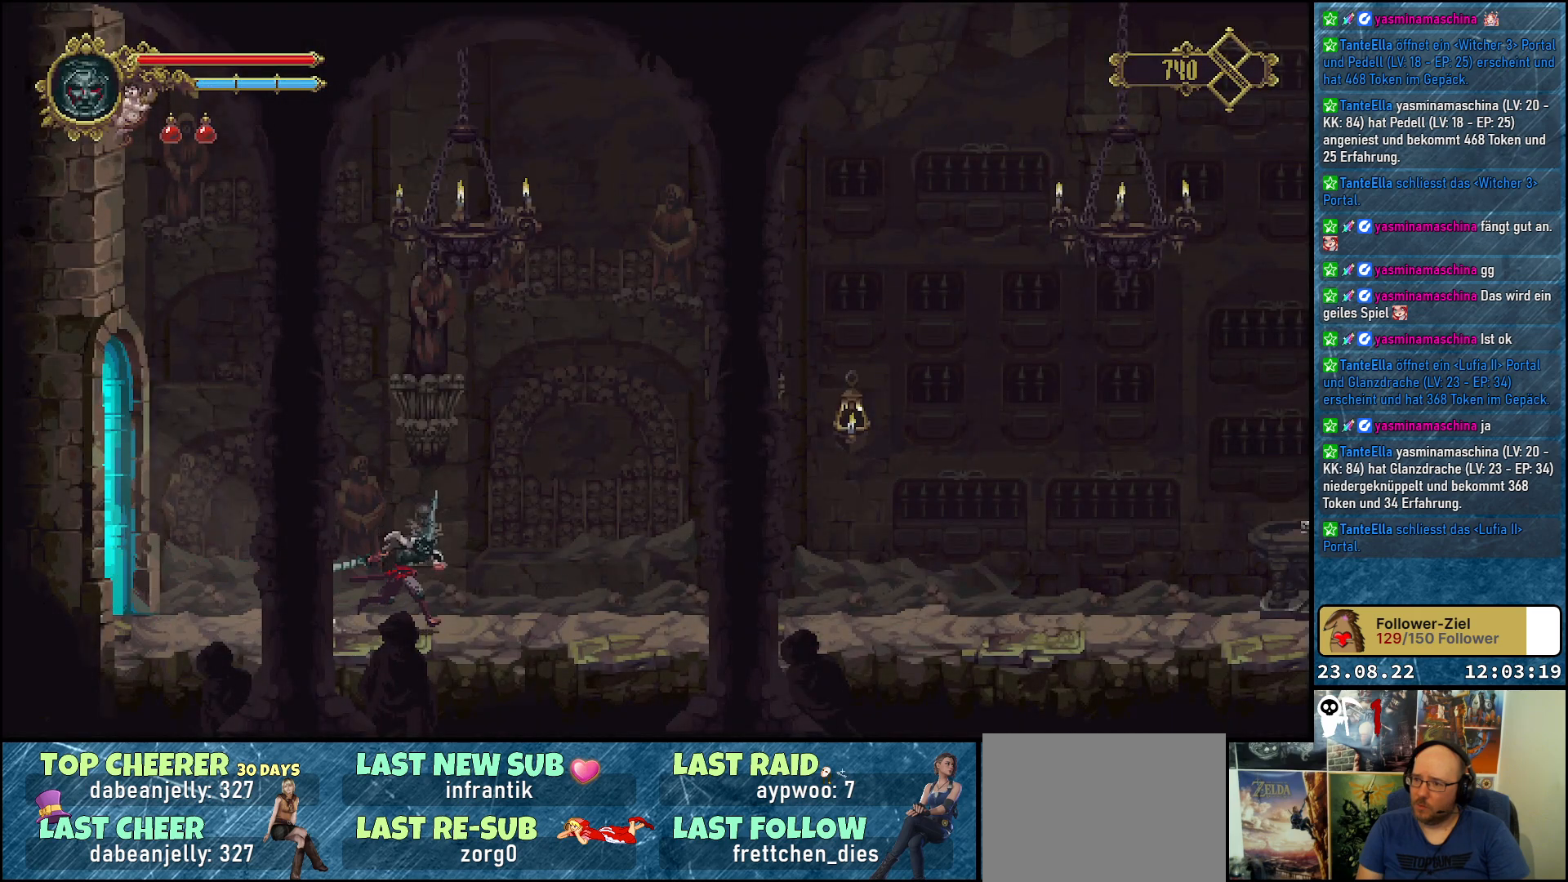
{"buttons": ["DPAD_RIGHT"], "left_stick": "center", "right_stick": "center", "events": [[250, "A", "up"]]}
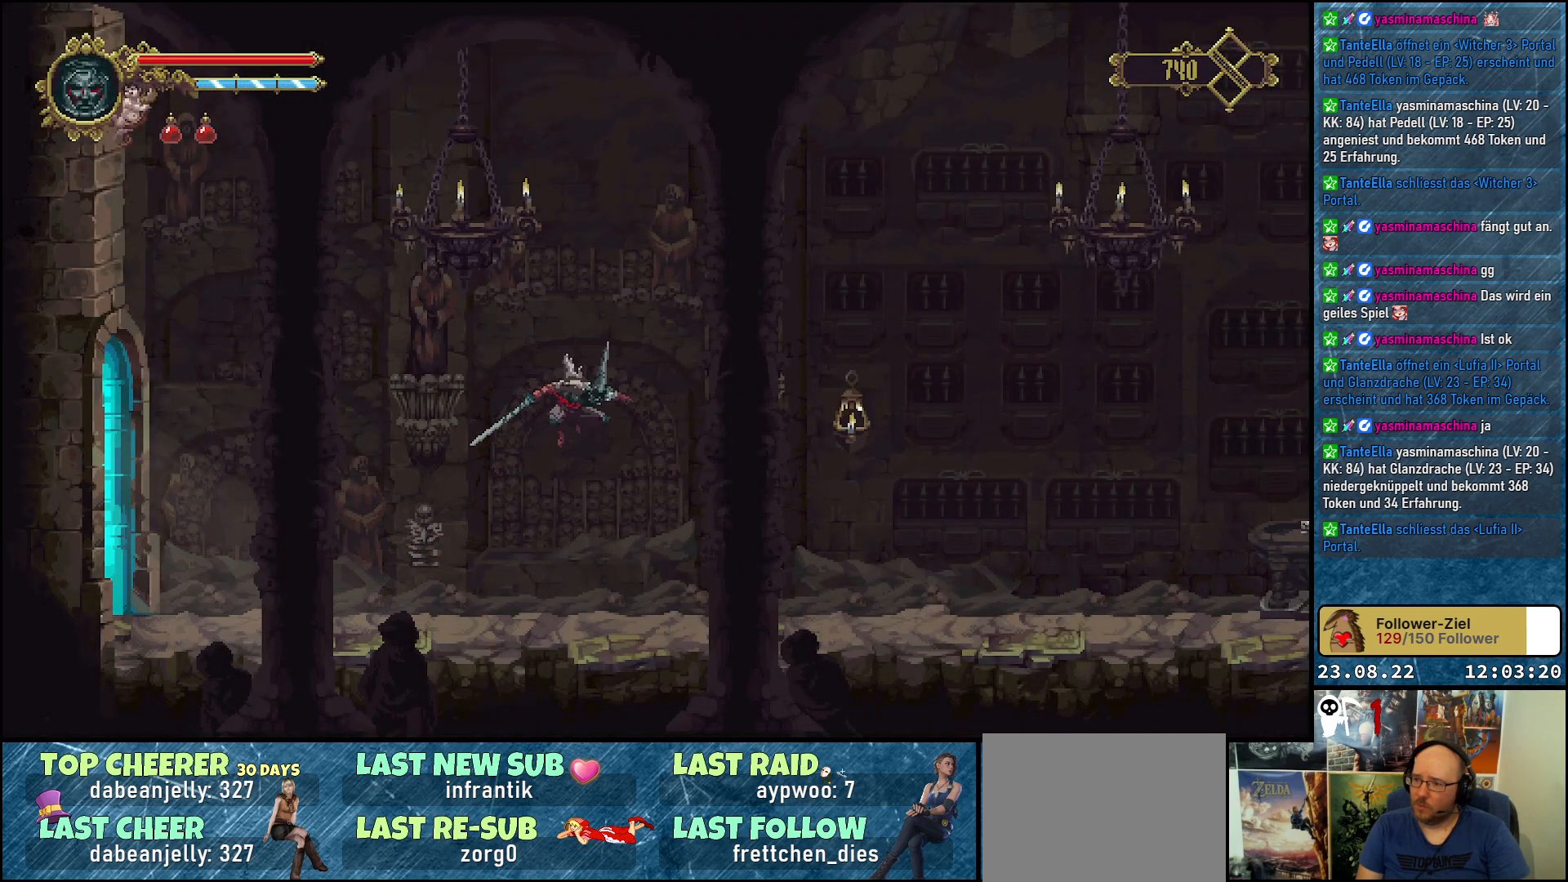
{"buttons": ["A", "DPAD_RIGHT"], "left_stick": "center", "right_stick": "center", "events": [[467, "A", "down"]]}
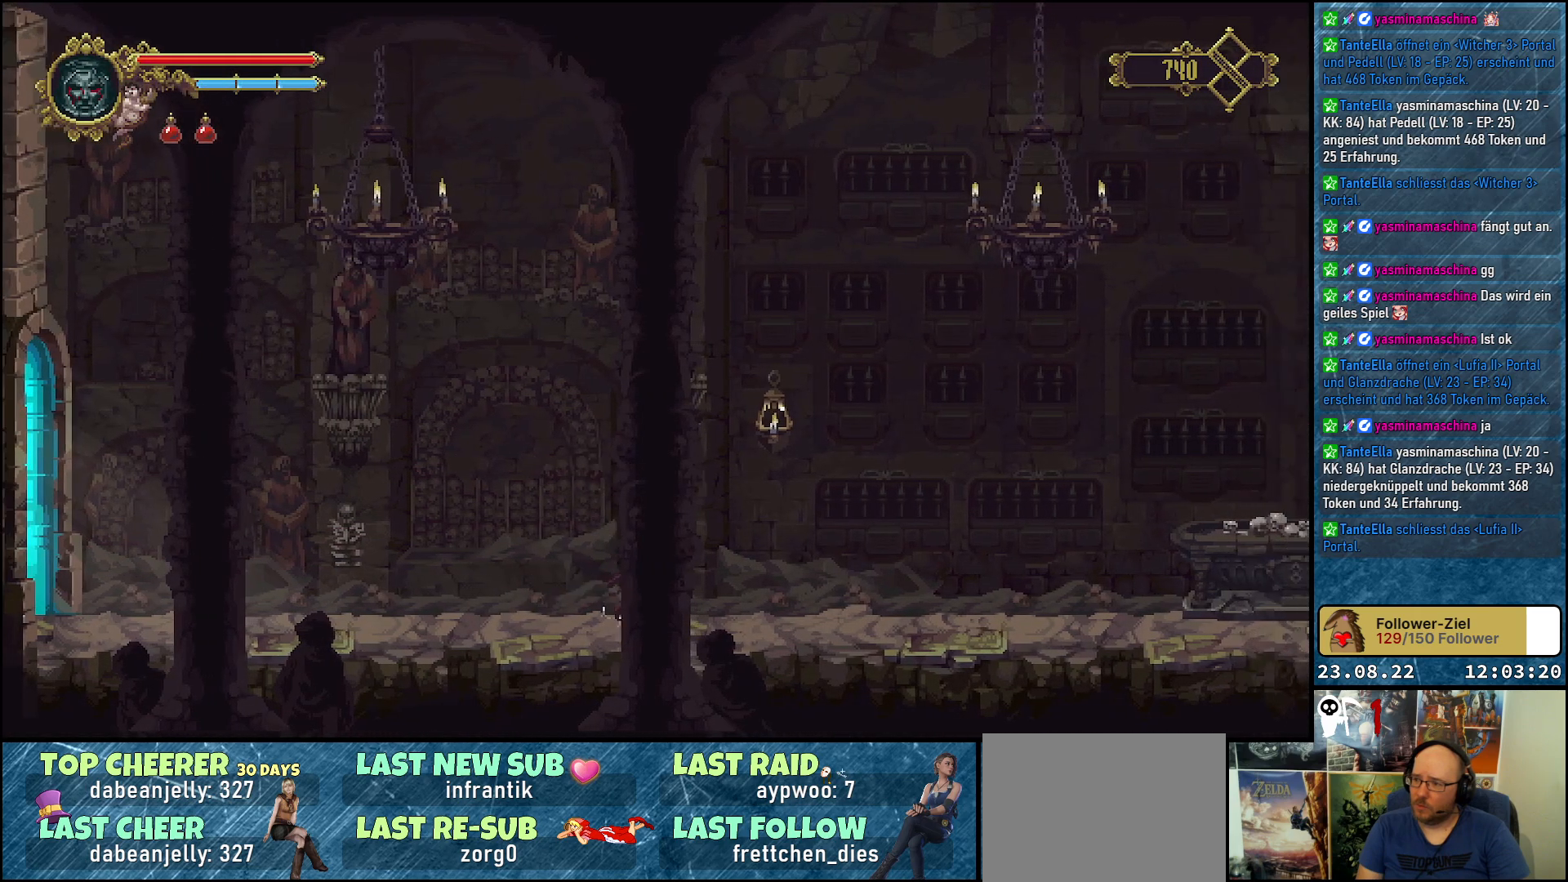
{"buttons": ["DPAD_RIGHT"], "left_stick": "center", "right_stick": "center", "events": [[250, "A", "up"]]}
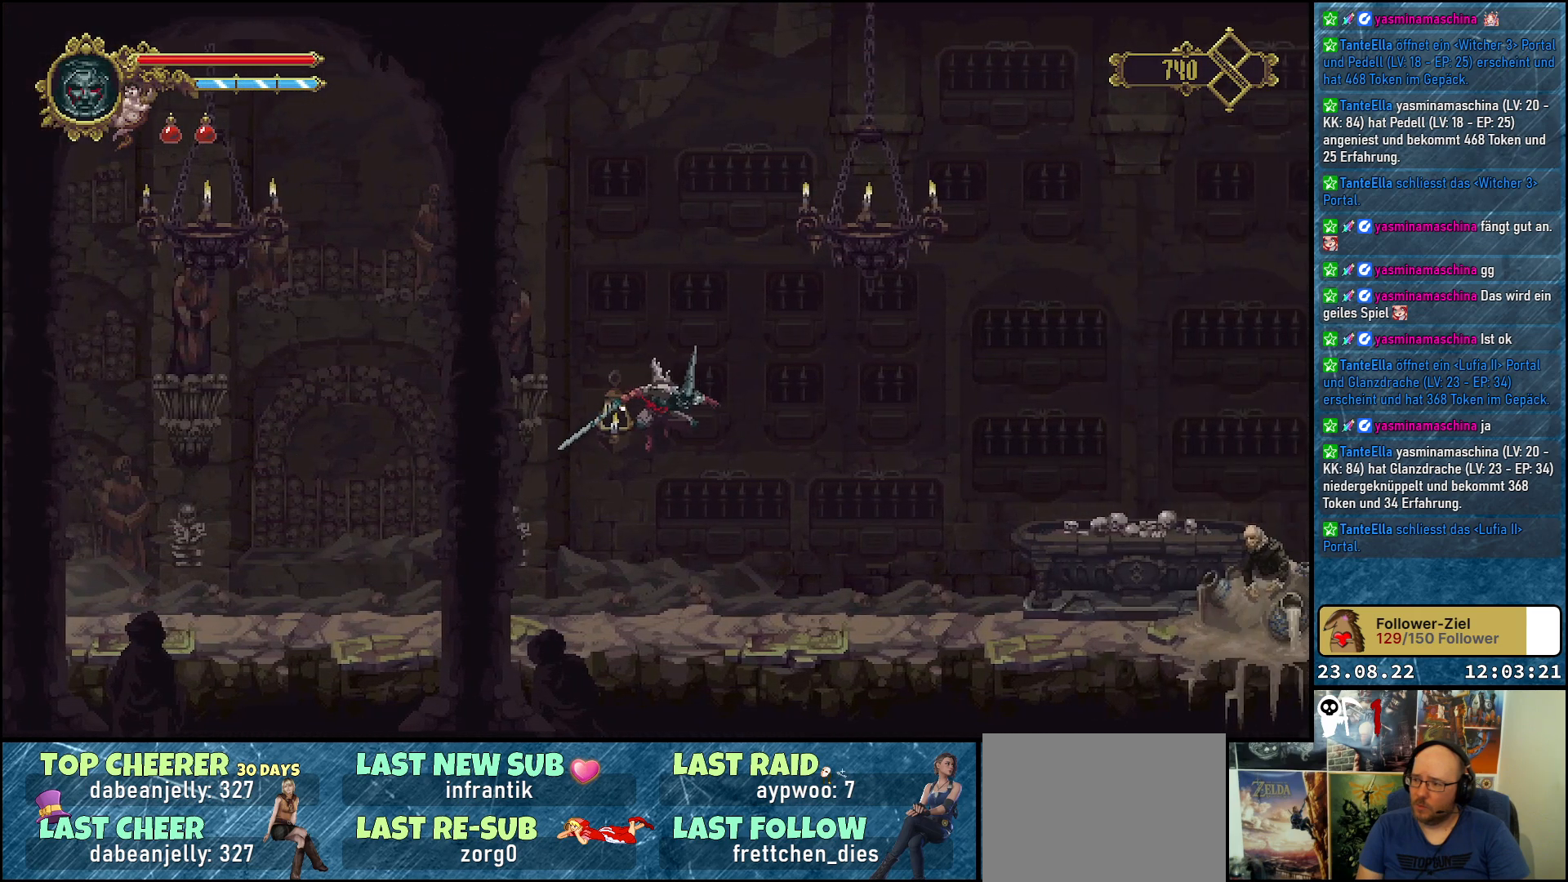
{"buttons": ["DPAD_RIGHT"], "left_stick": "center", "right_stick": "center", "events": []}
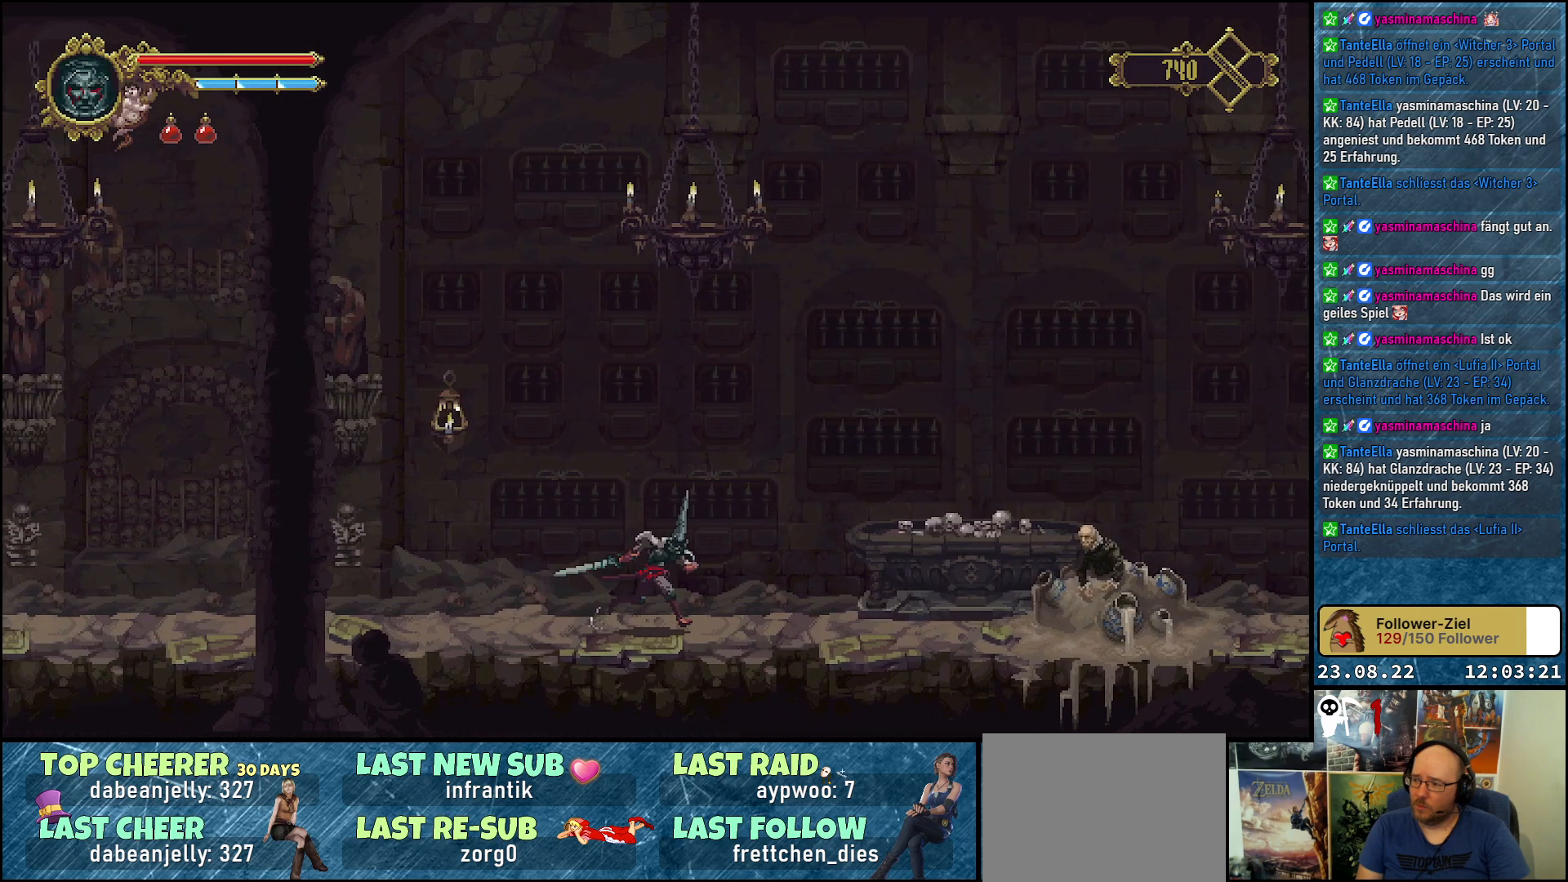
{"buttons": ["DPAD_RIGHT"], "left_stick": "center", "right_stick": "center", "events": []}
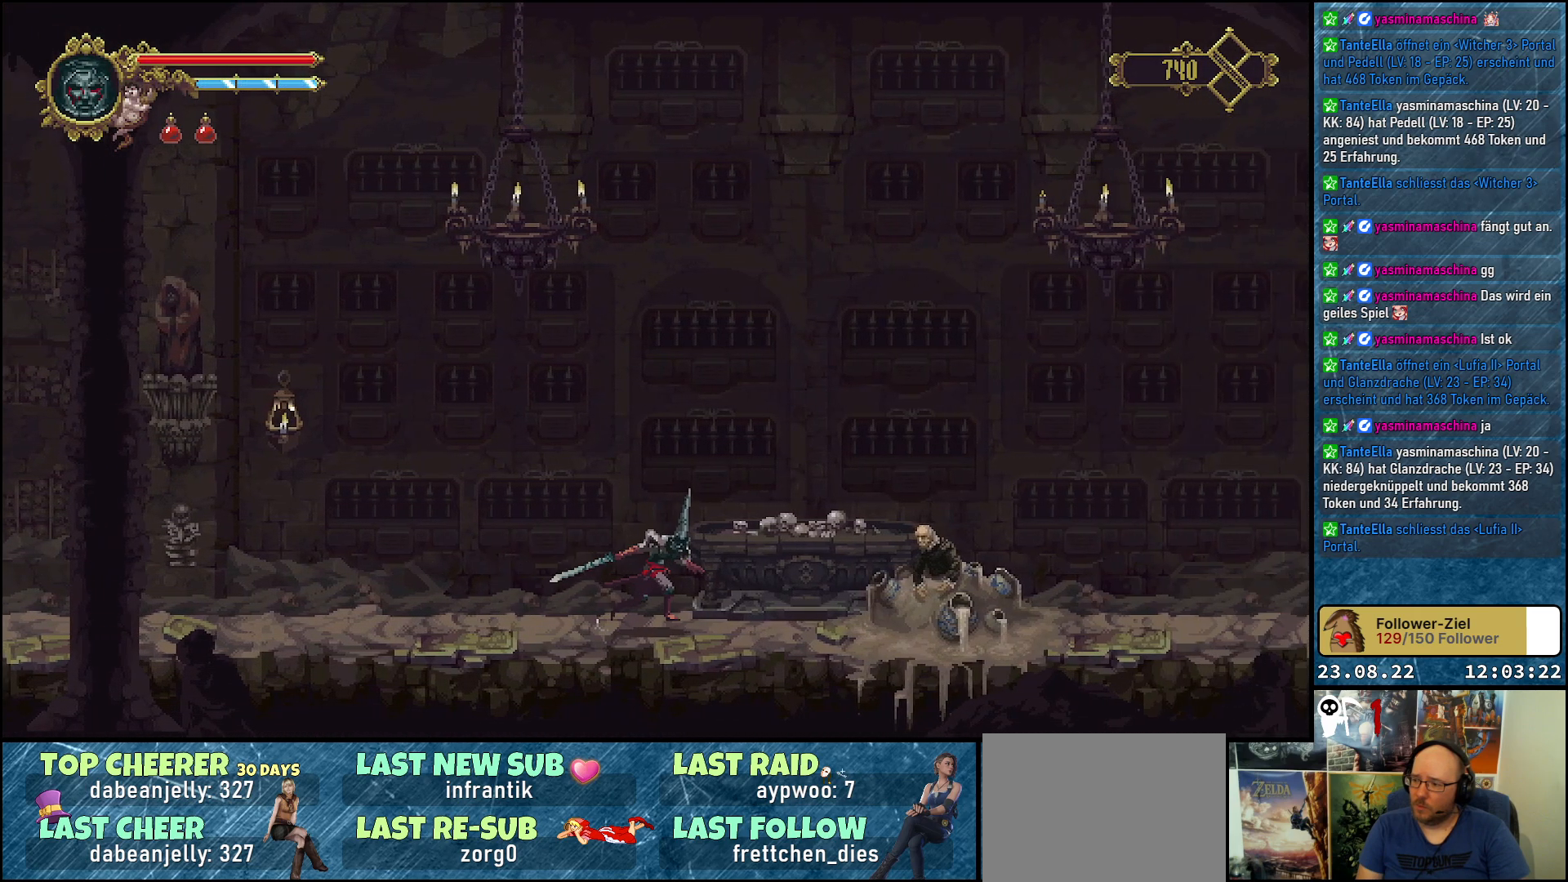
{"buttons": [], "left_stick": "center", "right_stick": "center", "events": [[417, "DPAD_RIGHT", "up"]]}
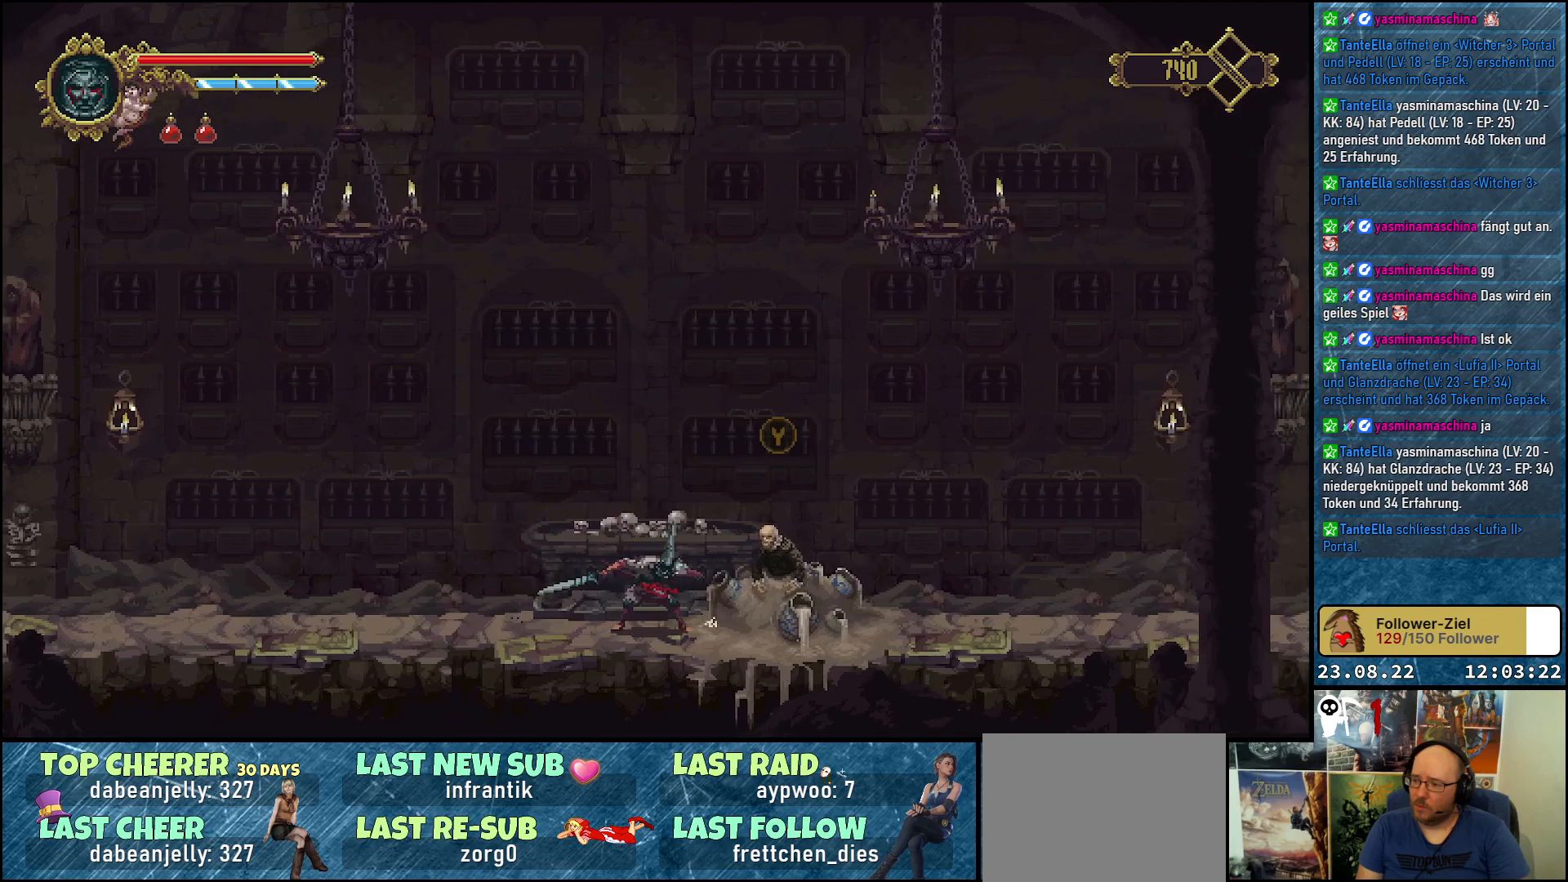
{"buttons": [], "left_stick": "center", "right_stick": "center", "events": []}
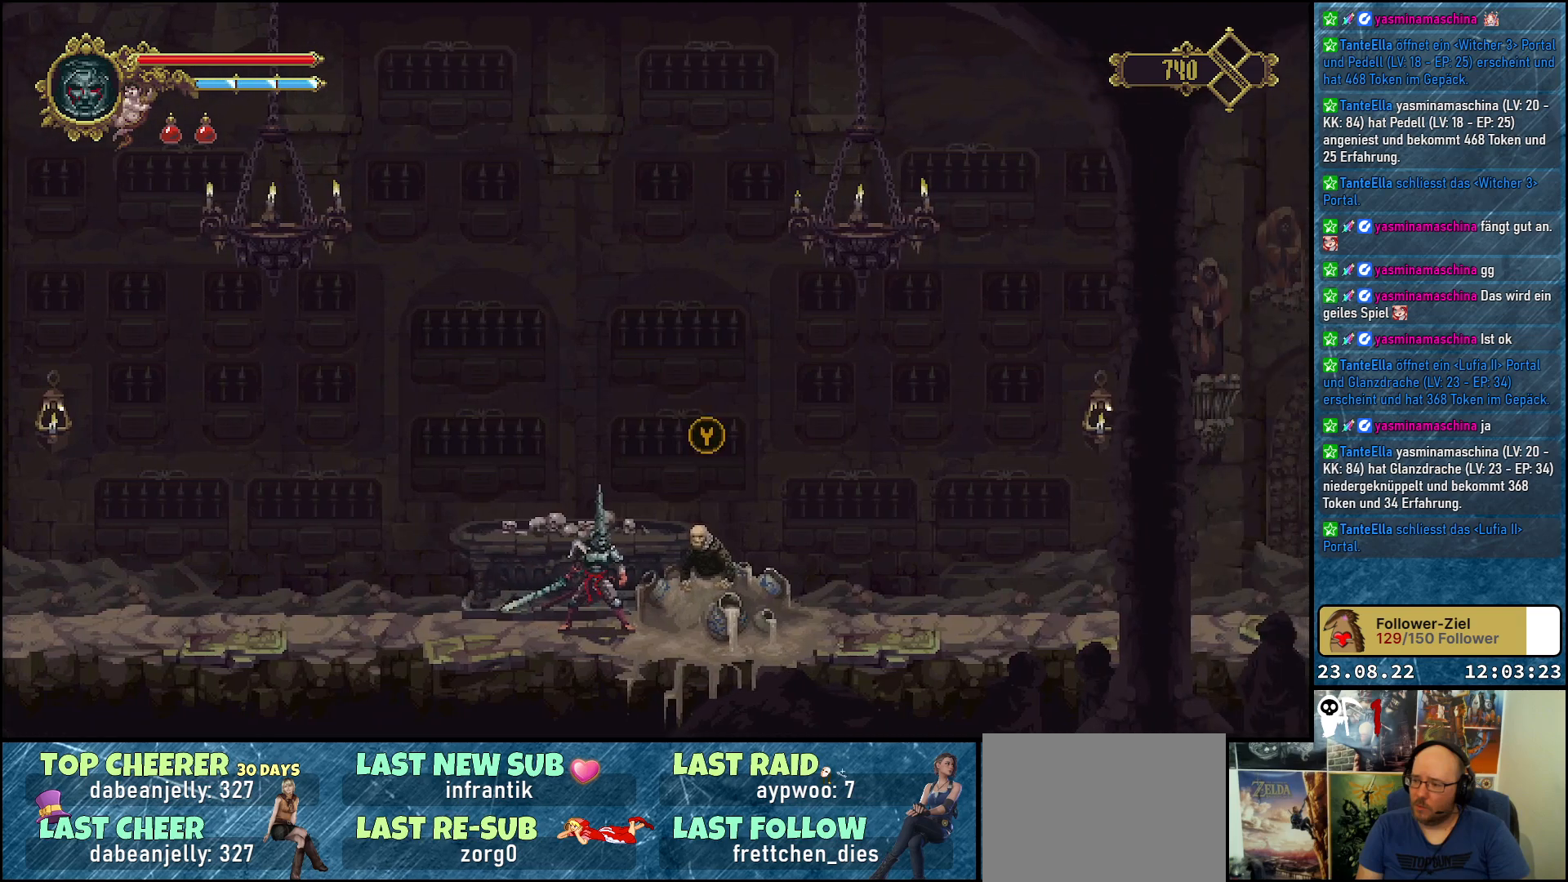
{"buttons": [], "left_stick": "center", "right_stick": "center", "events": []}
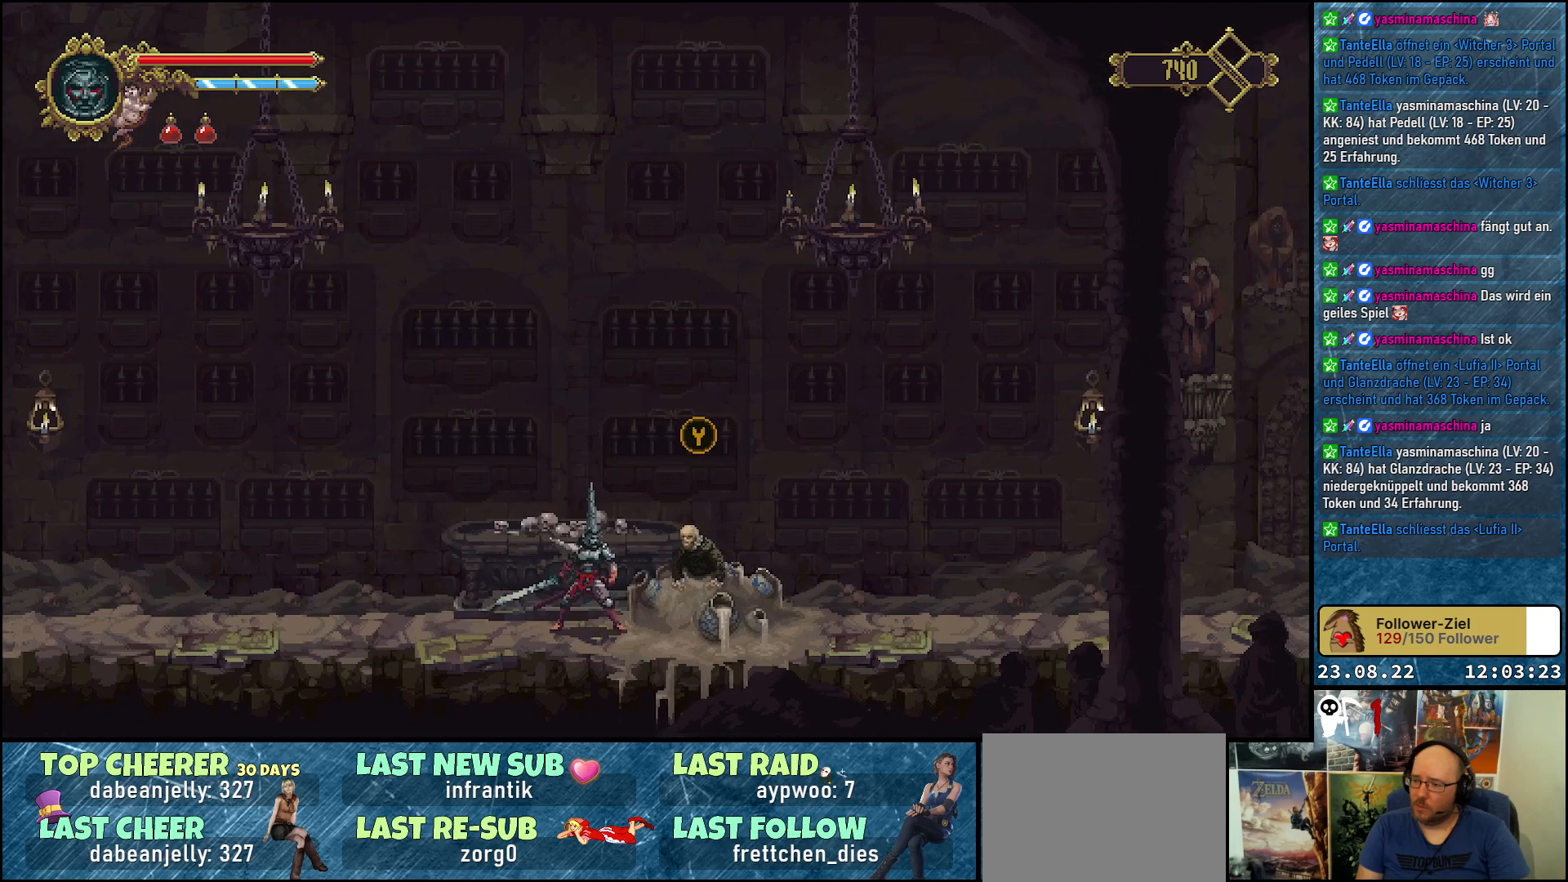
{"buttons": [], "left_stick": "center", "right_stick": "center", "events": []}
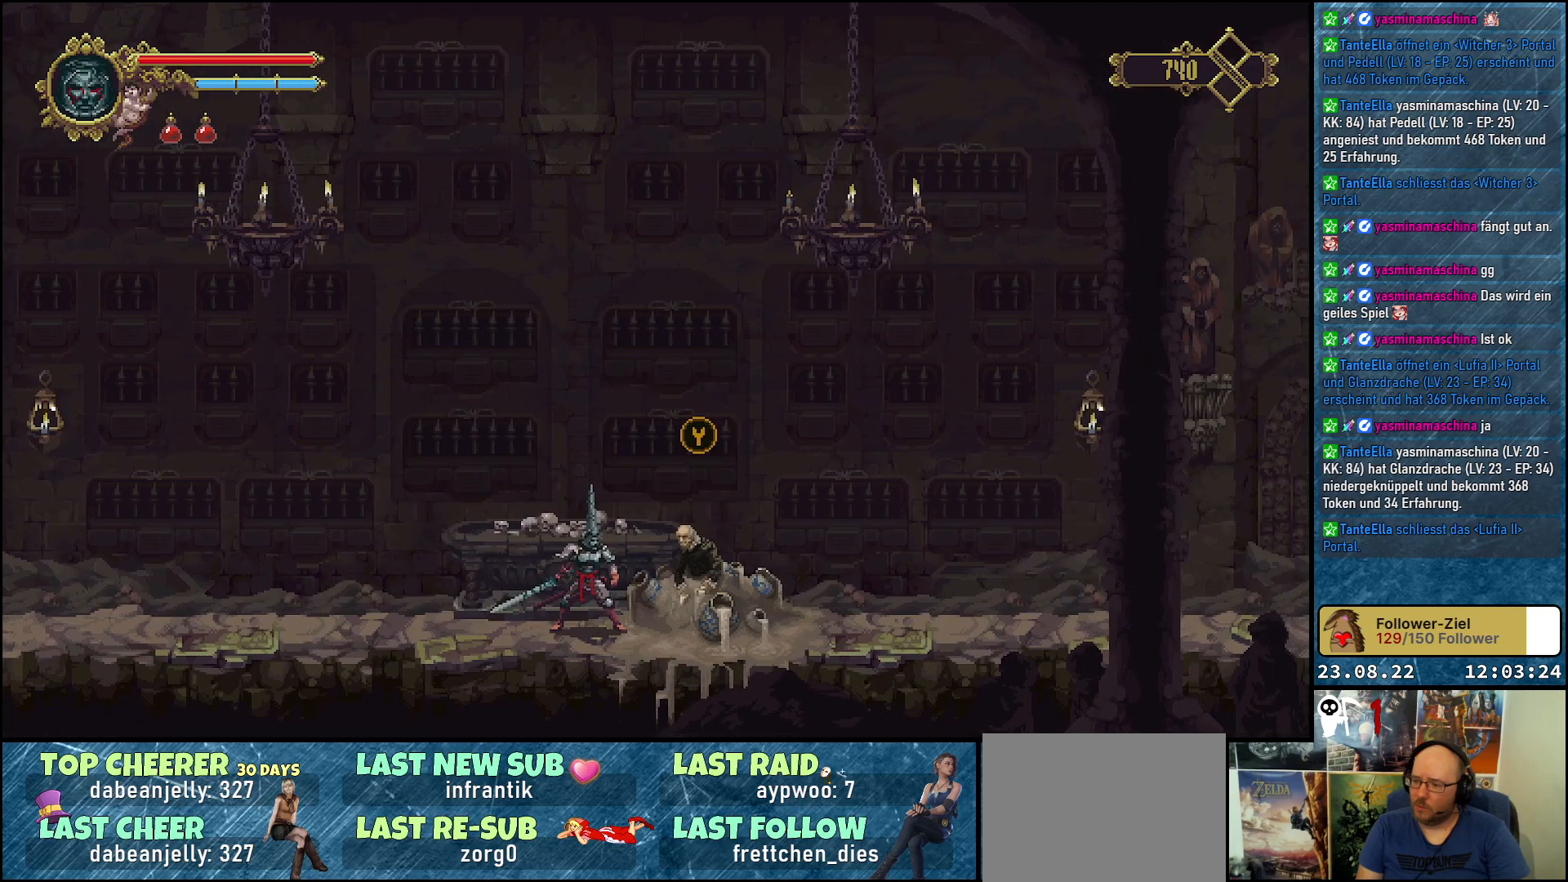
{"buttons": [], "left_stick": "center", "right_stick": "center", "events": []}
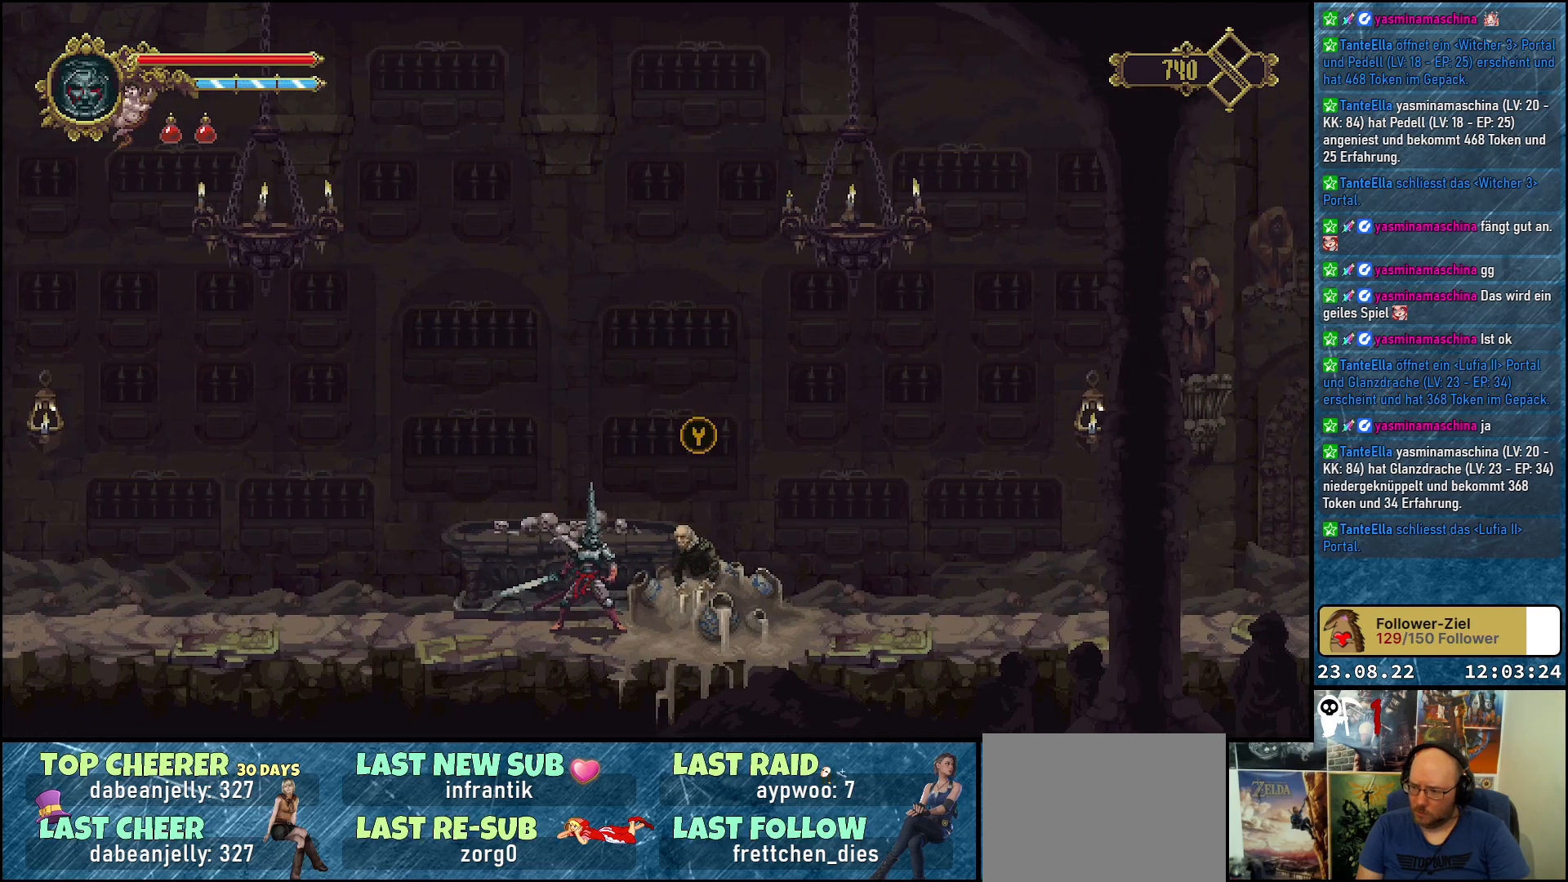
{"buttons": [], "left_stick": "center", "right_stick": "center", "events": []}
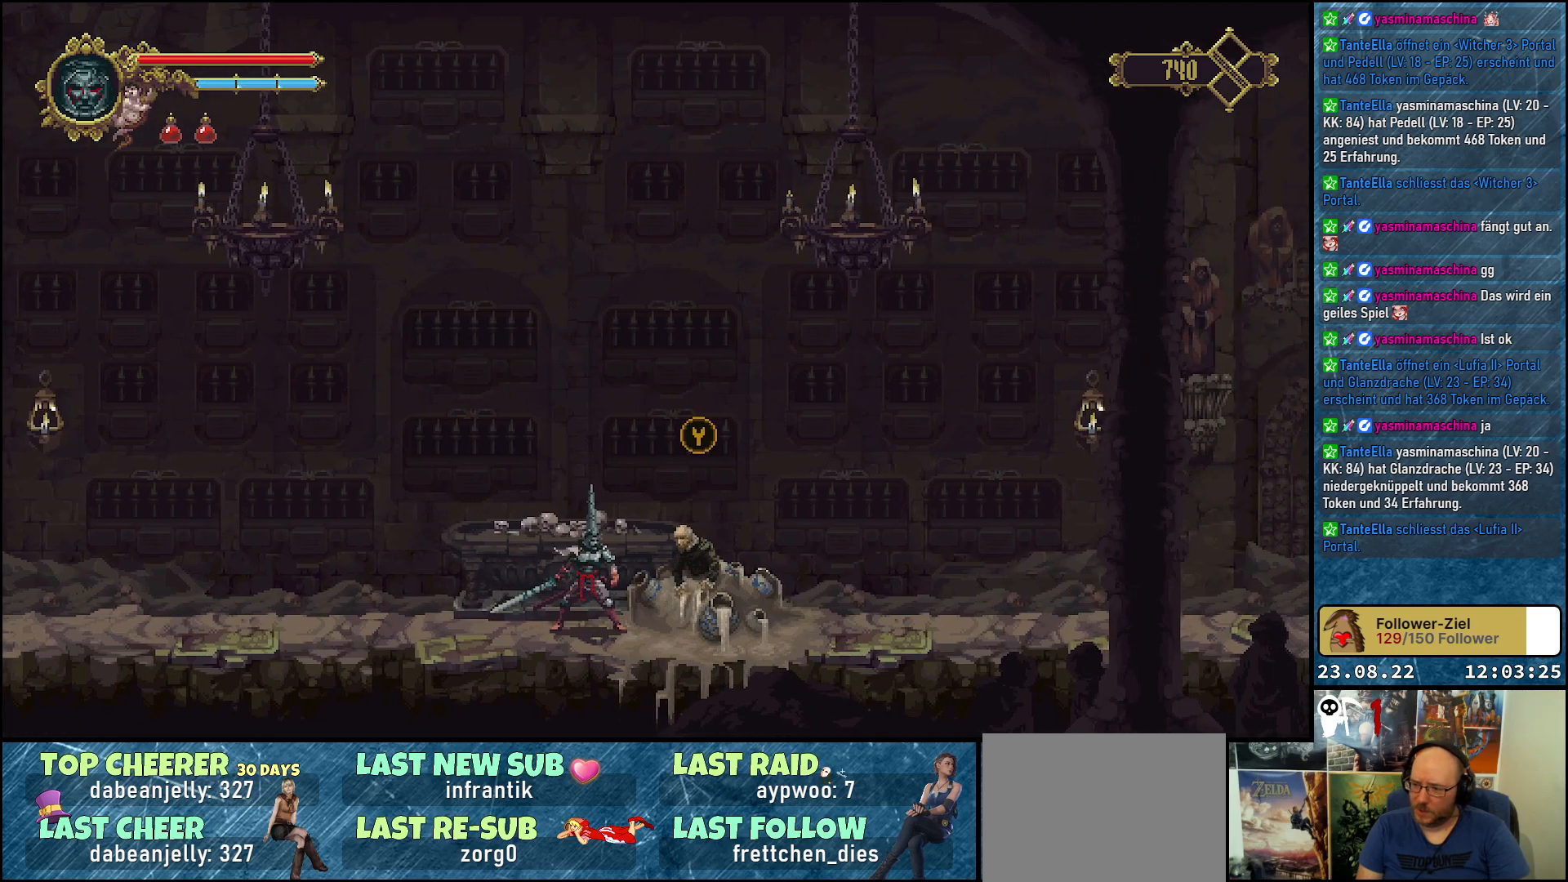
{"buttons": [], "left_stick": "center", "right_stick": "center", "events": []}
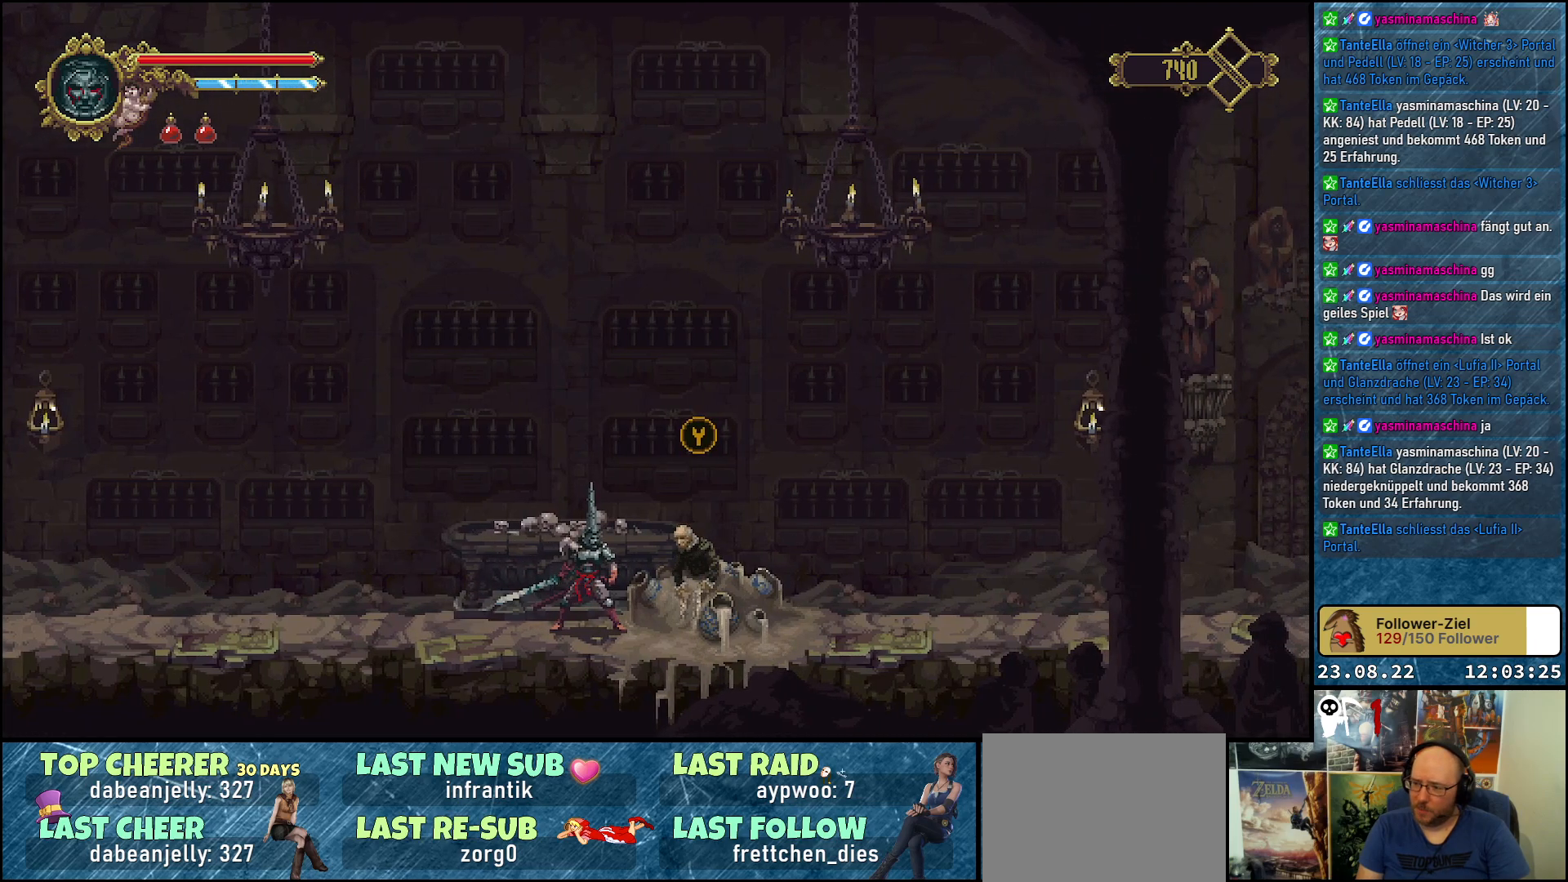
{"buttons": [], "left_stick": "center", "right_stick": "center", "events": [[300, "Y", "down"], [417, "Y", "up"]]}